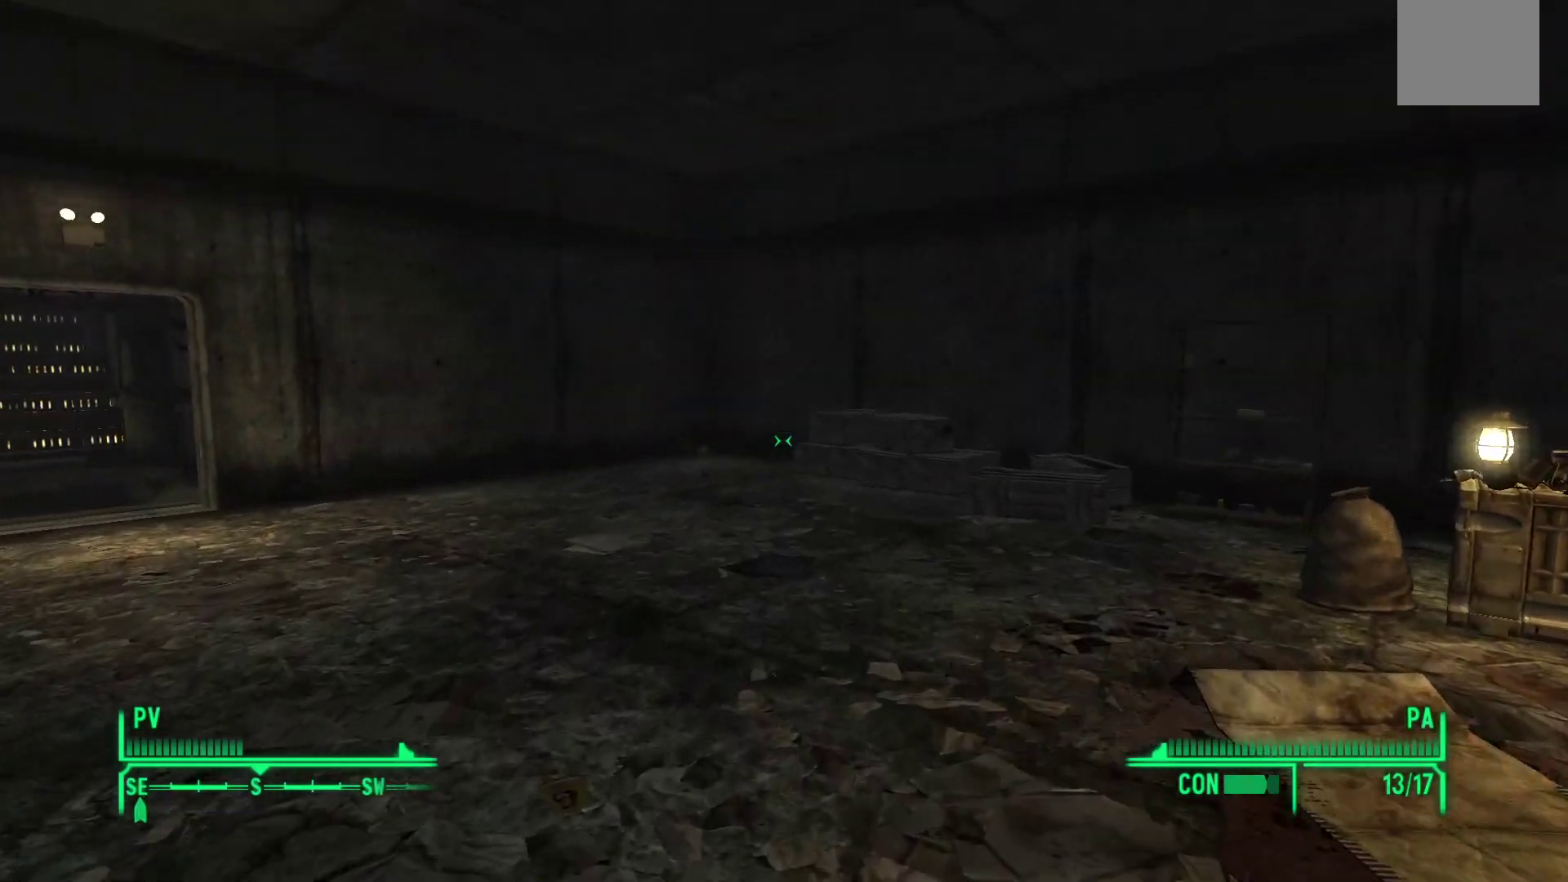
Gameplay with a controller (Xbox layout); each line is a JSON object with the inputs held at the frame after it. "events" lists button and stick changes between this image and that frame as [ms after this image, input, new state], when the widget could be followed in between.
{"buttons": [], "left_stick": "up", "right_stick": "down-right", "events": [[83, "X", "up"], [250, "right_stick", "right"], [300, "right_stick", "down-right"]]}
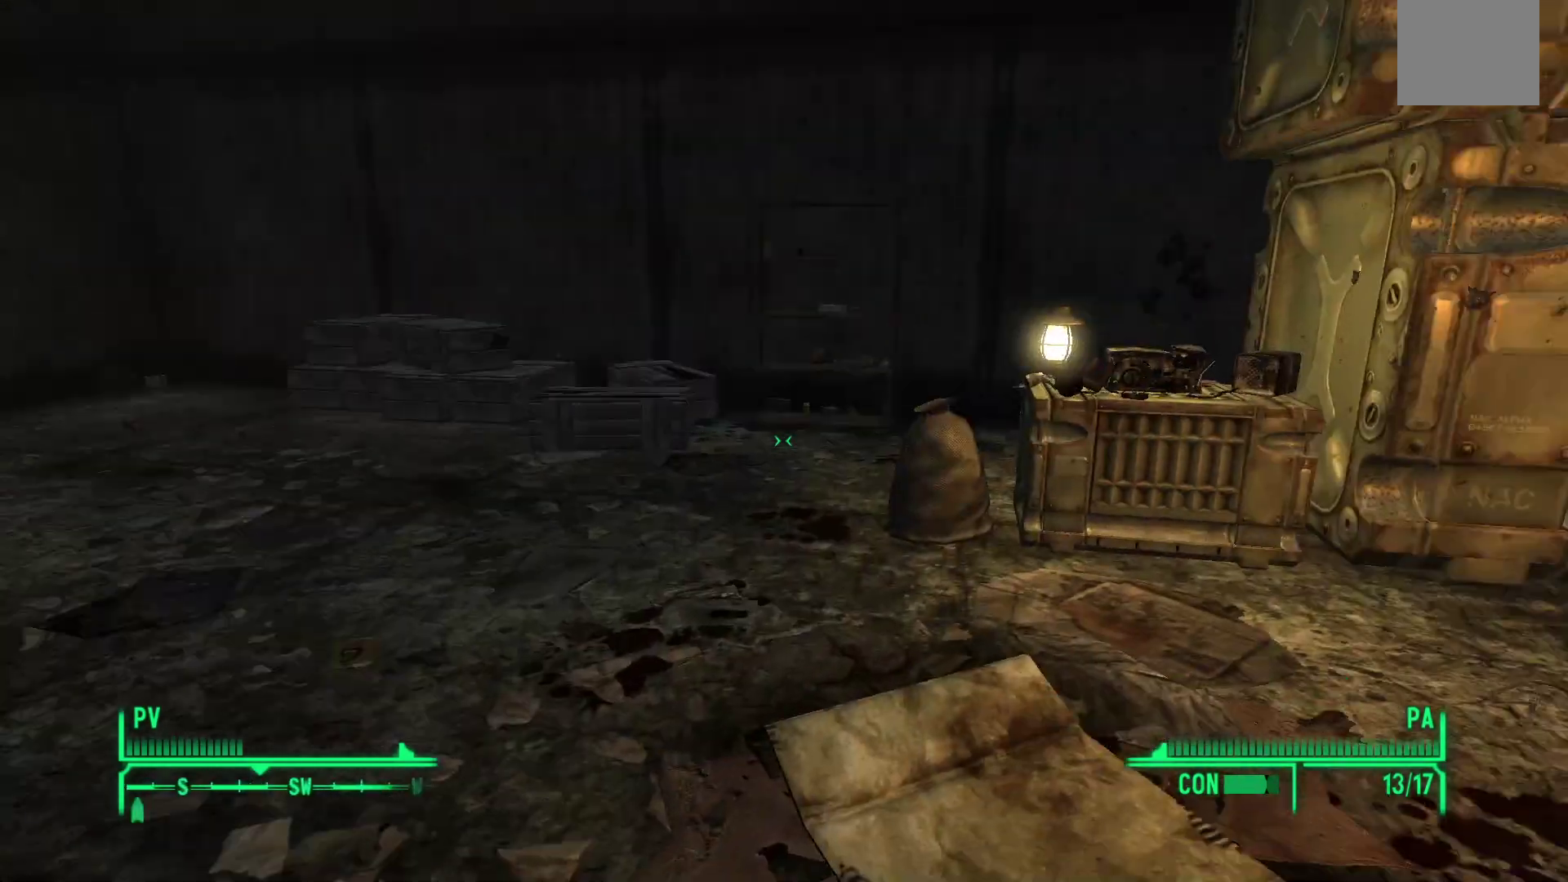
{"buttons": [], "left_stick": "up-left", "right_stick": "center", "events": [[167, "right_stick", "center"], [433, "left_stick", "up-left"]]}
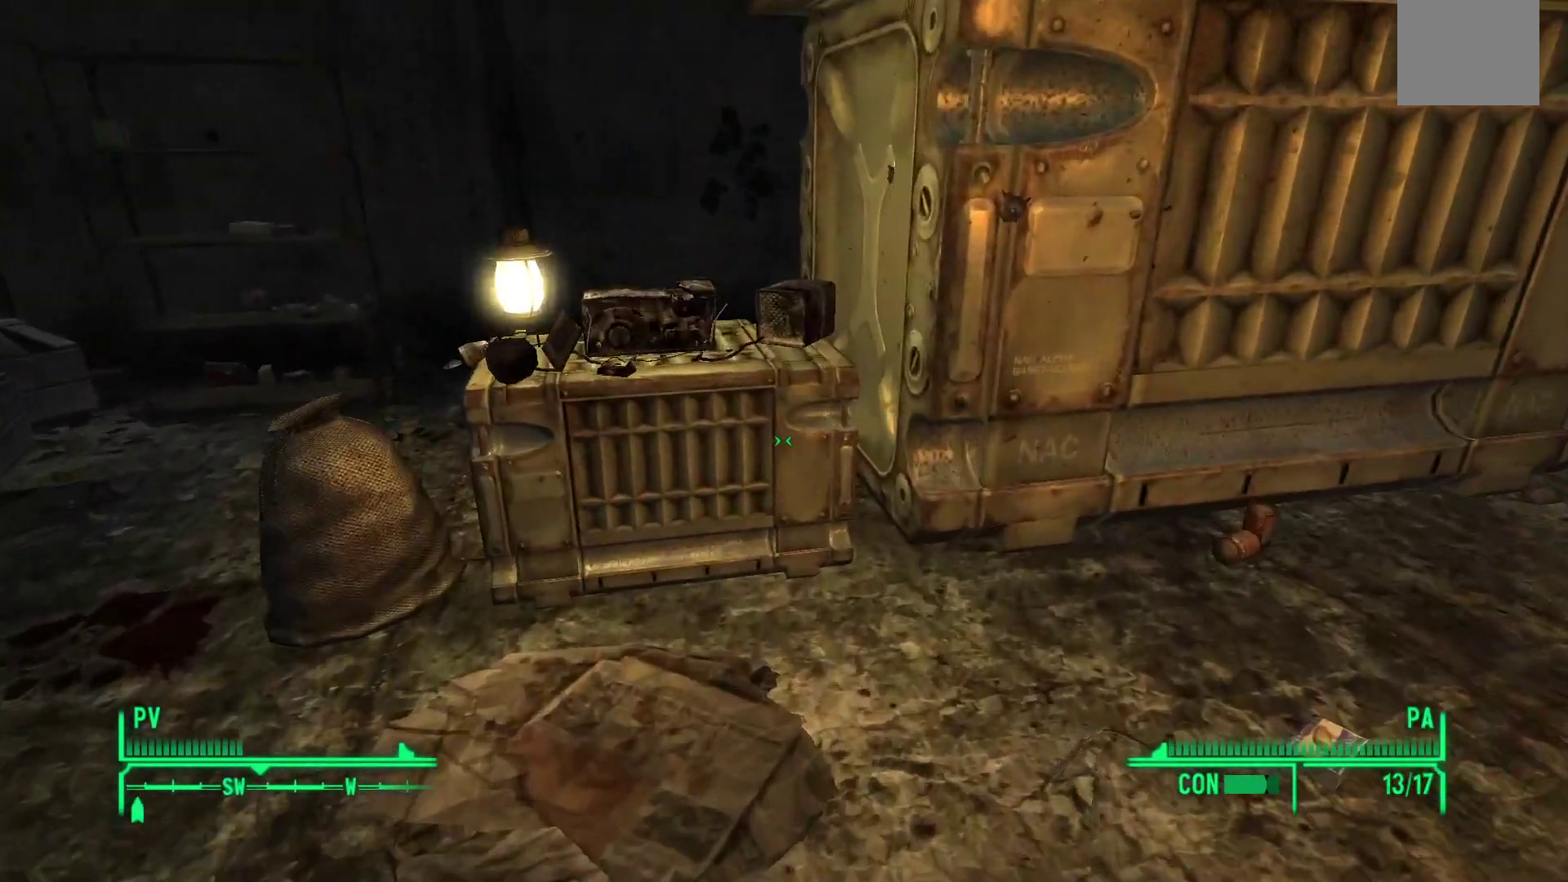
{"buttons": [], "left_stick": "center", "right_stick": "center", "events": [[183, "left_stick", "center"]]}
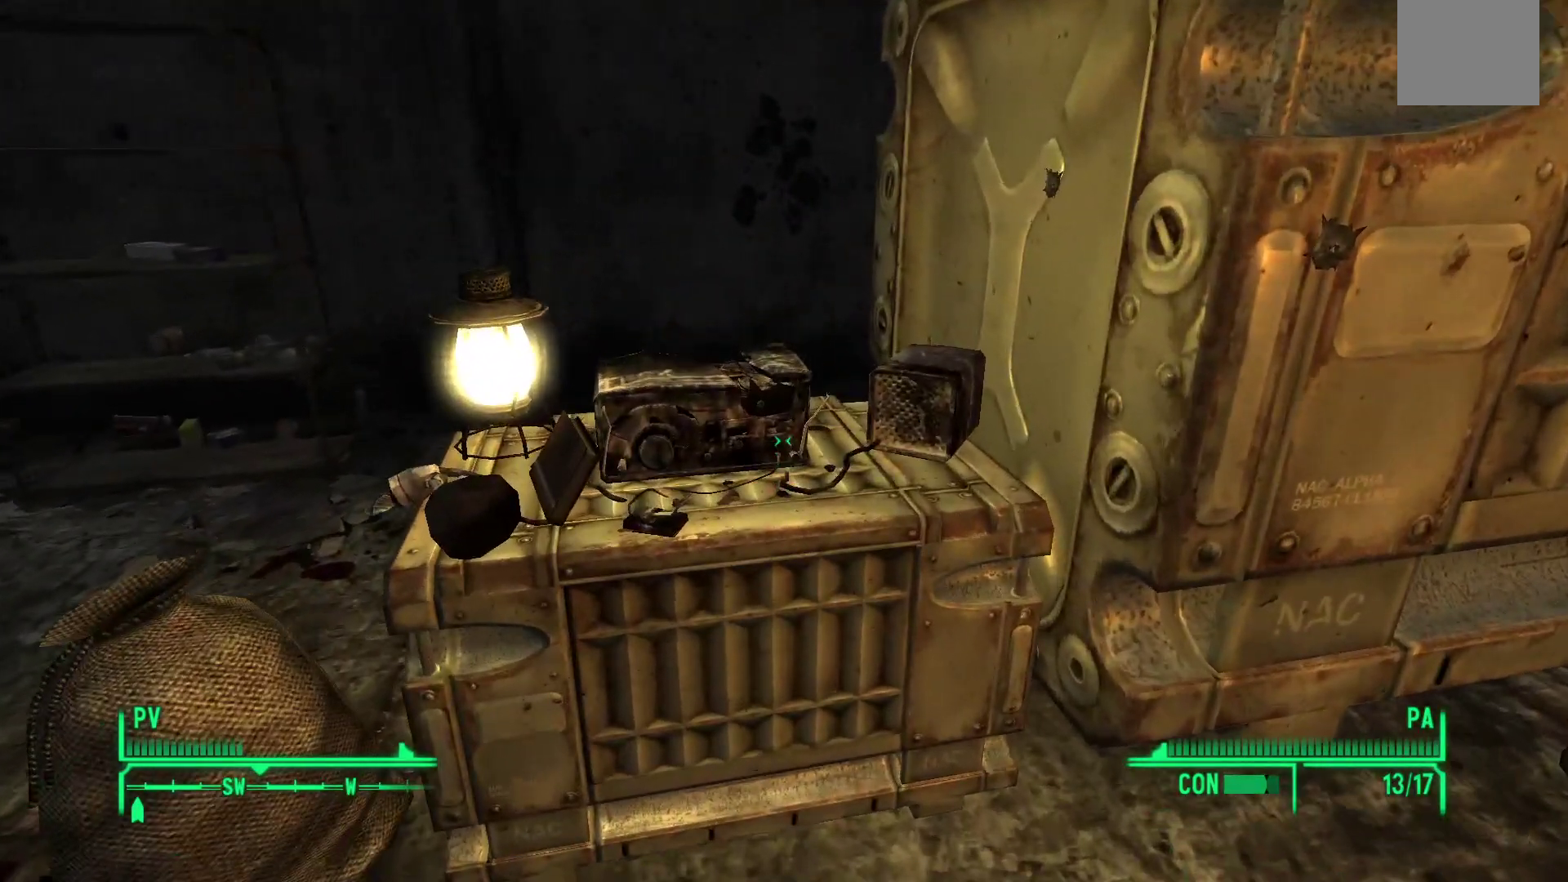
{"buttons": [], "left_stick": "center", "right_stick": "center", "events": [[100, "left_stick", "up"], [300, "left_stick", "center"]]}
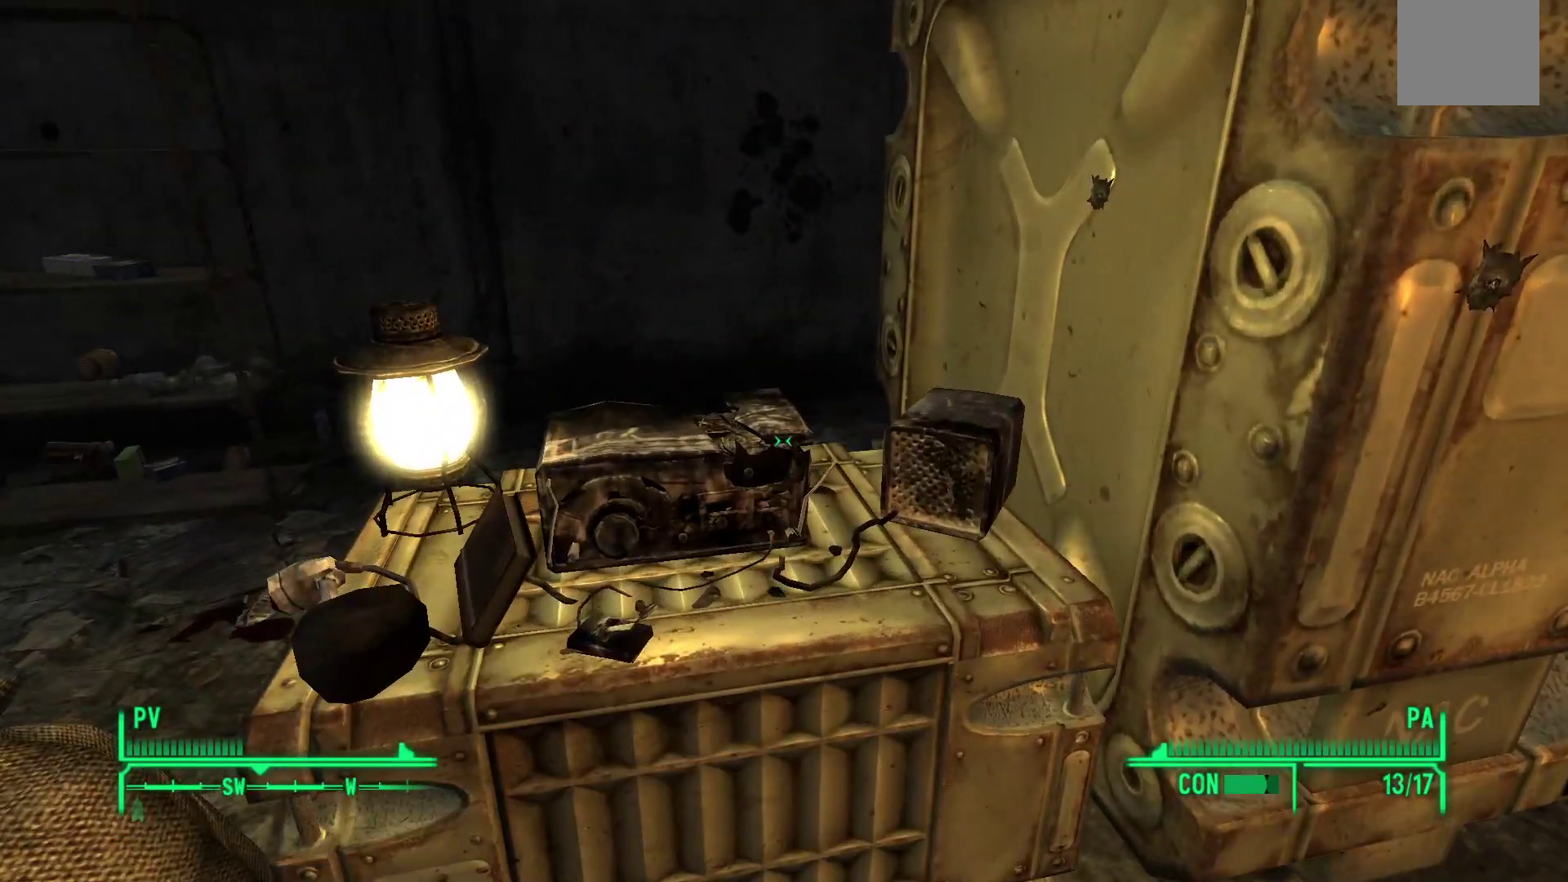
{"buttons": [], "left_stick": "center", "right_stick": "center", "events": [[33, "right_stick", "down-left"], [100, "left_stick", "down-left"], [150, "left_stick", "left"], [167, "right_stick", "left"], [283, "right_stick", "center"], [500, "left_stick", "center"]]}
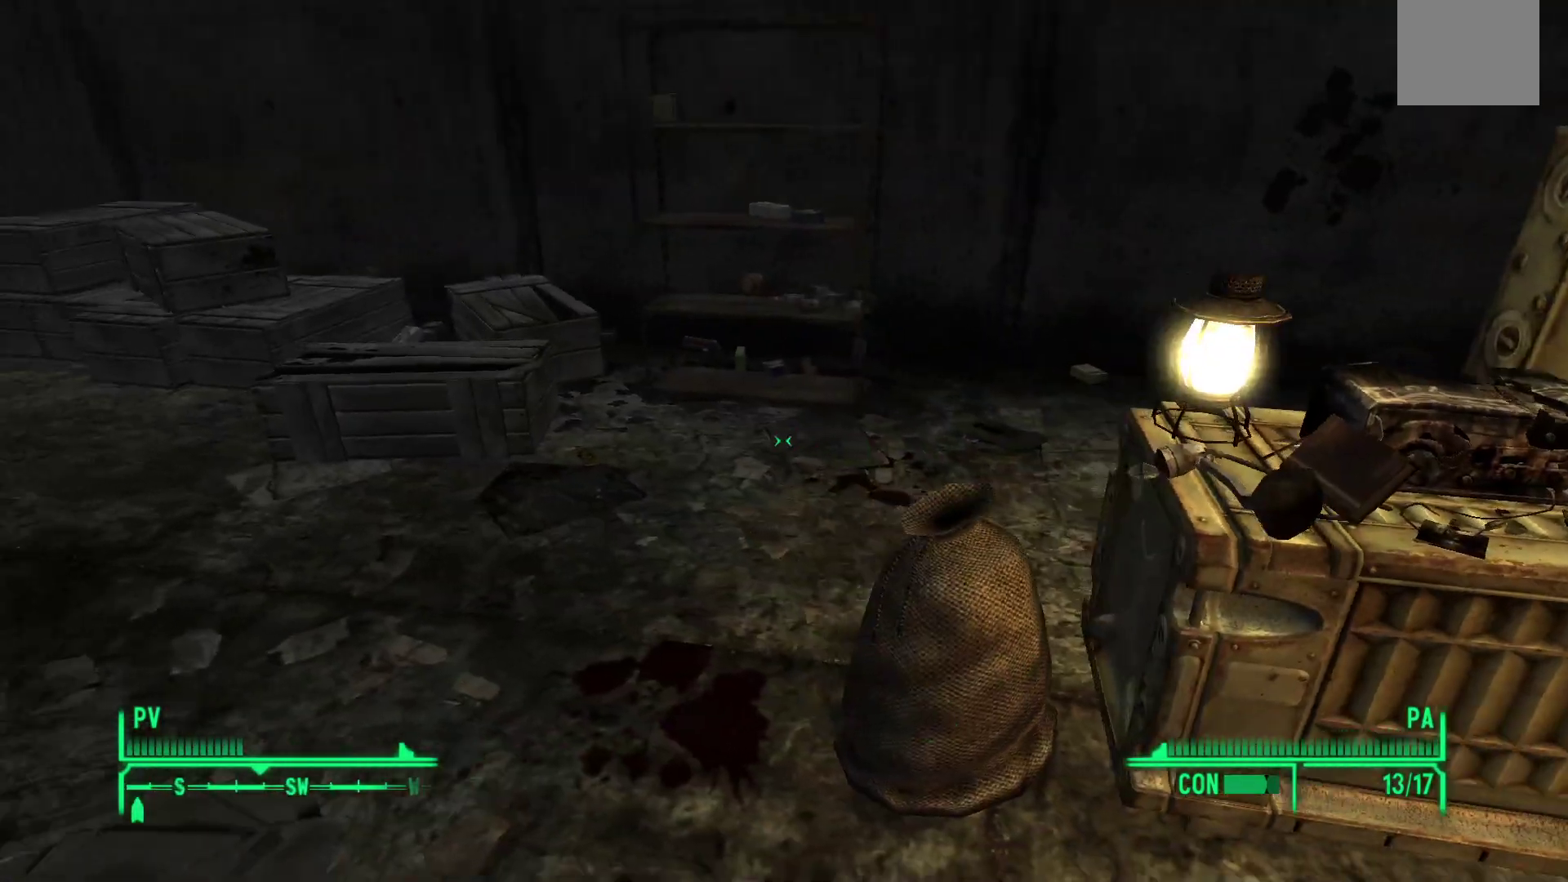
{"buttons": [], "left_stick": "up", "right_stick": "center", "events": [[350, "left_stick", "up"]]}
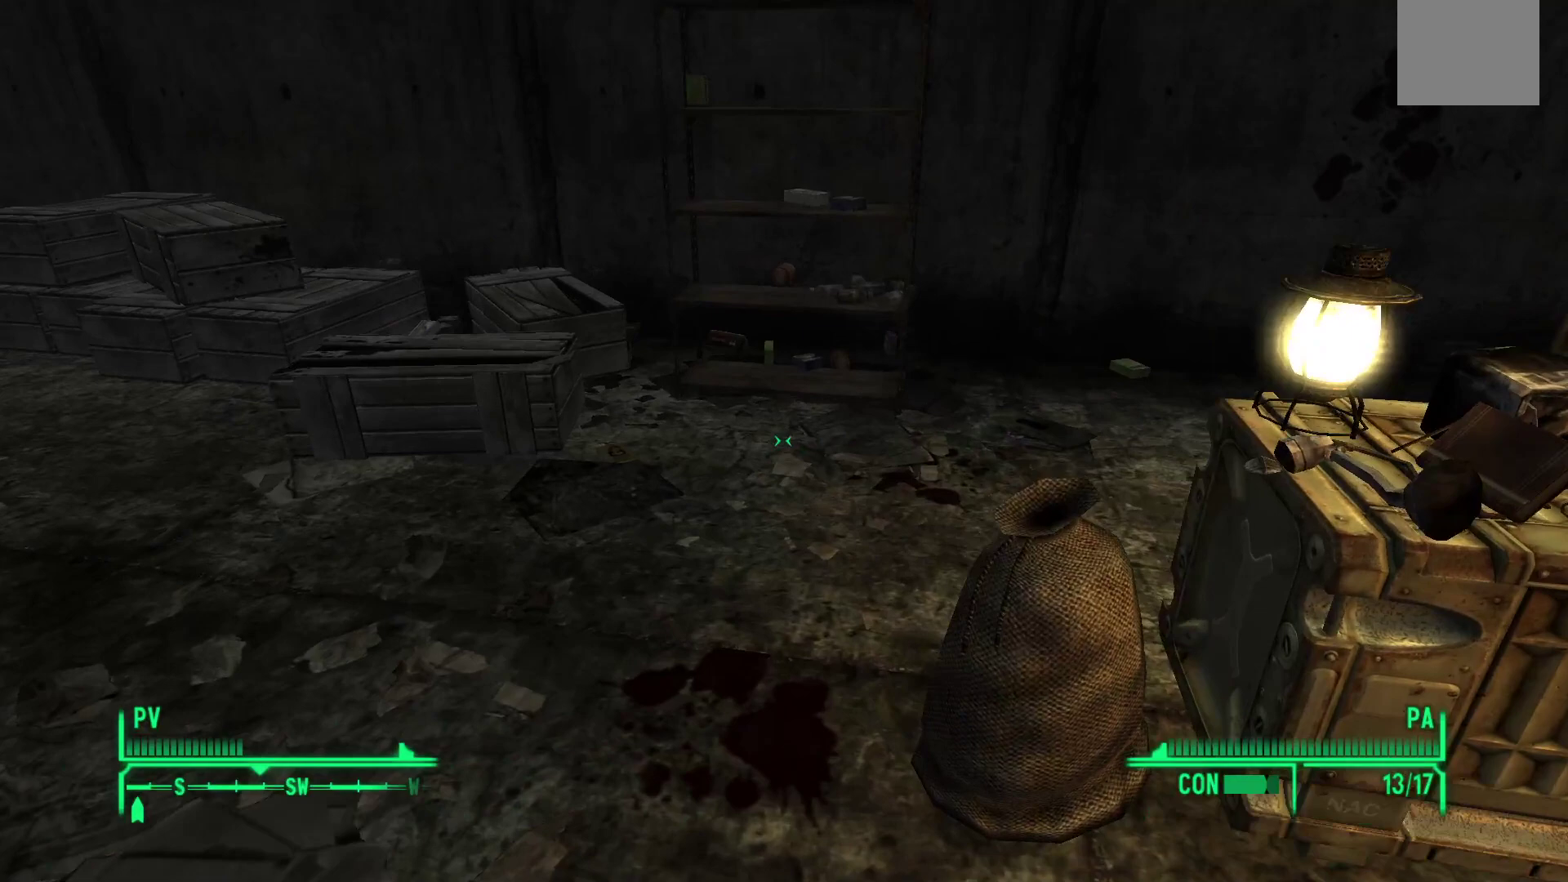
{"buttons": [], "left_stick": "center", "right_stick": "down", "events": [[250, "right_stick", "down-right"], [450, "left_stick", "center"], [467, "right_stick", "down"]]}
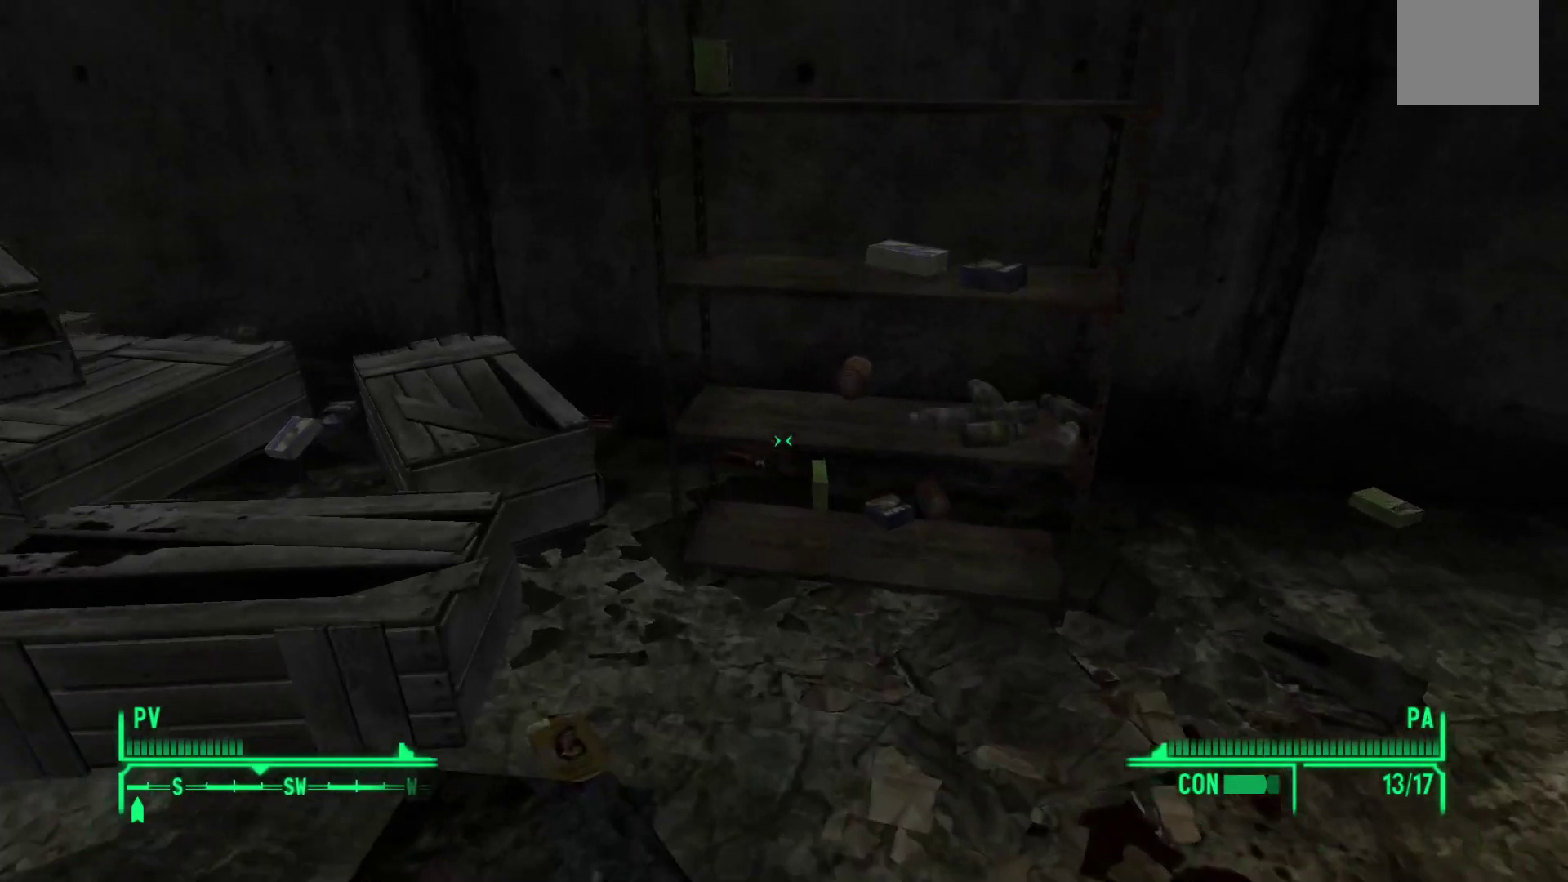
{"buttons": [], "left_stick": "center", "right_stick": "center", "events": [[83, "right_stick", "center"]]}
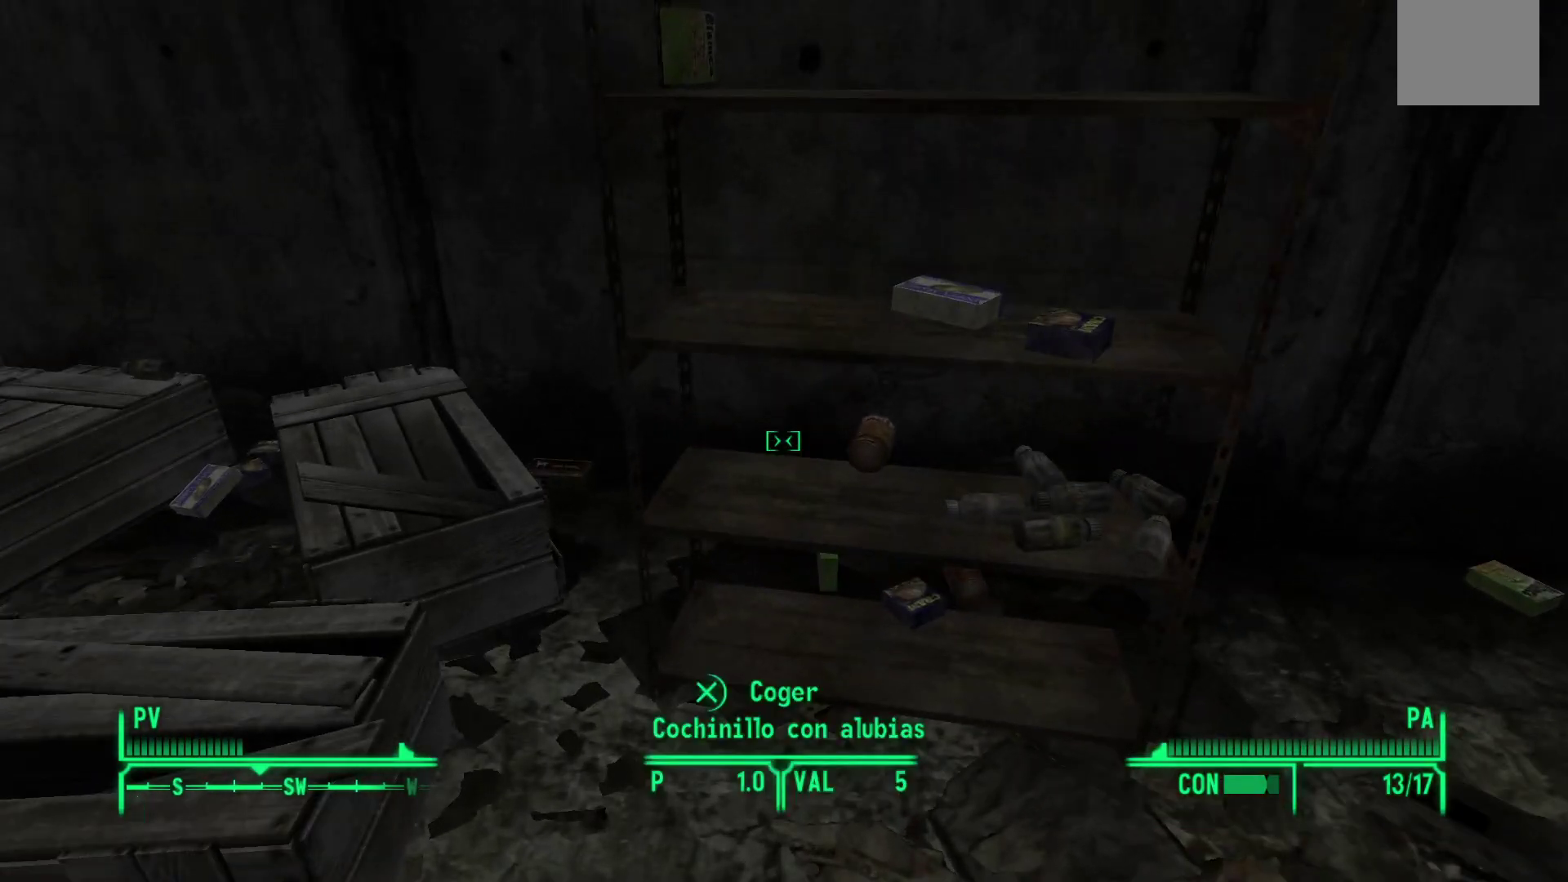
{"buttons": [], "left_stick": "center", "right_stick": "center", "events": []}
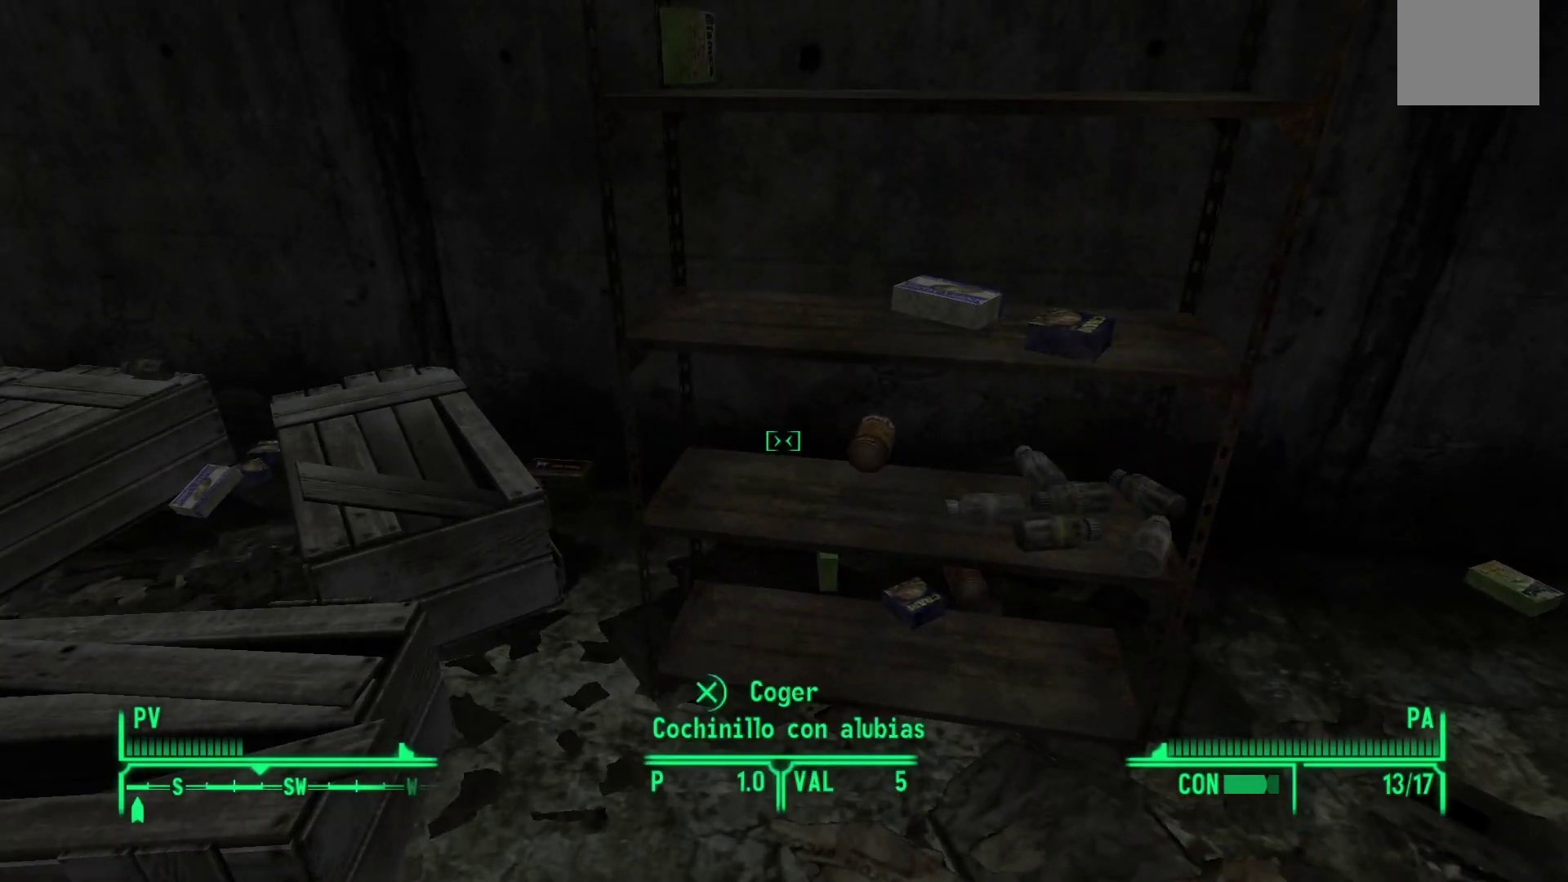
{"buttons": [], "left_stick": "center", "right_stick": "center", "events": [[200, "right_stick", "right"], [467, "right_stick", "center"]]}
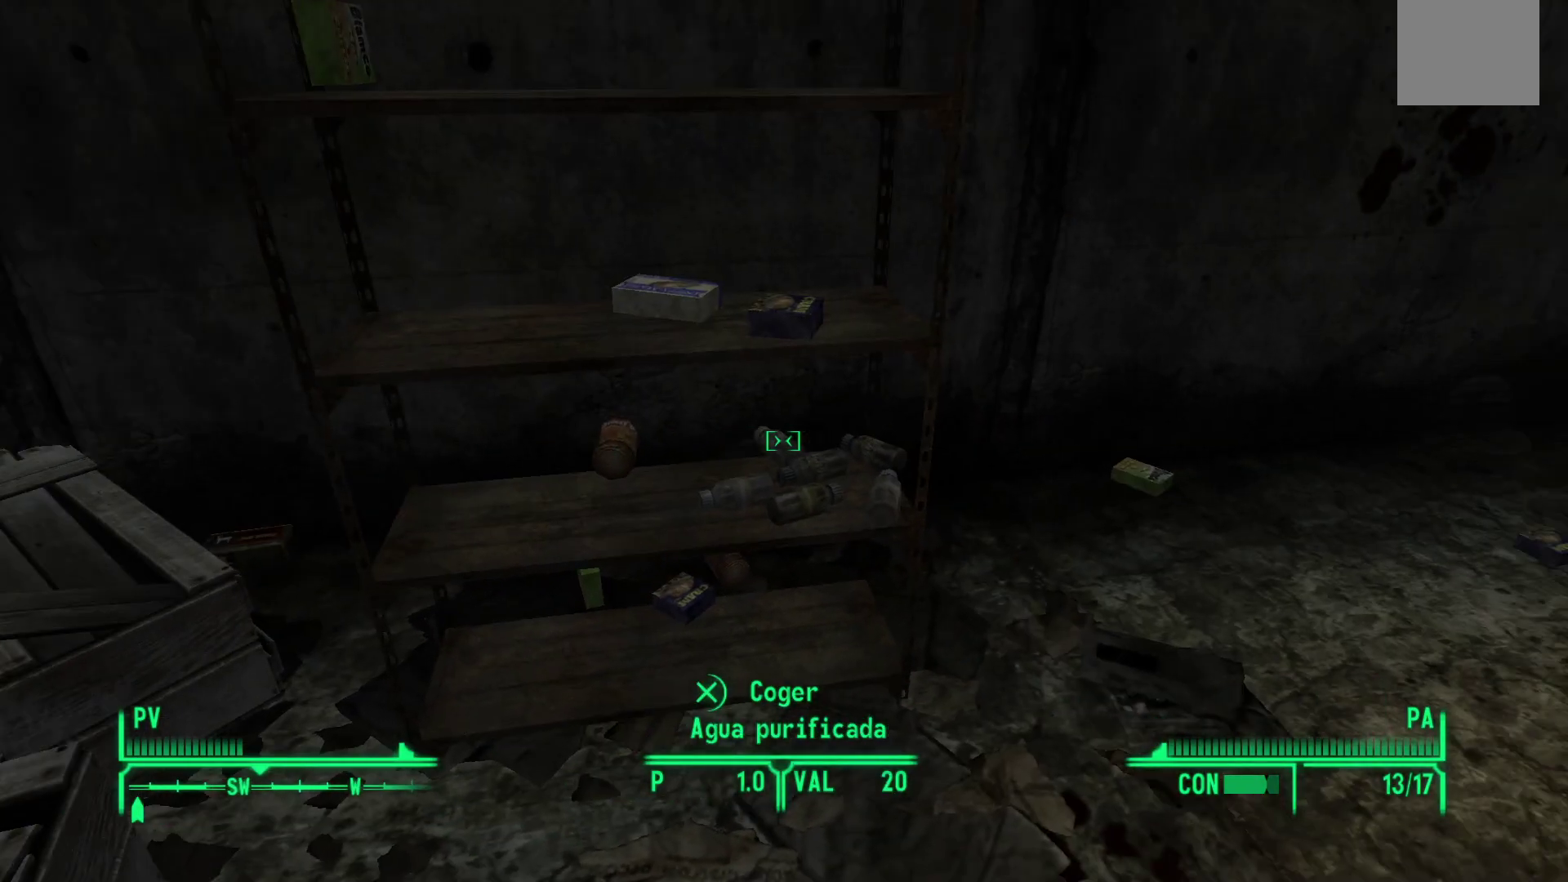
{"buttons": [], "left_stick": "center", "right_stick": "down-right", "events": [[367, "right_stick", "down-right"]]}
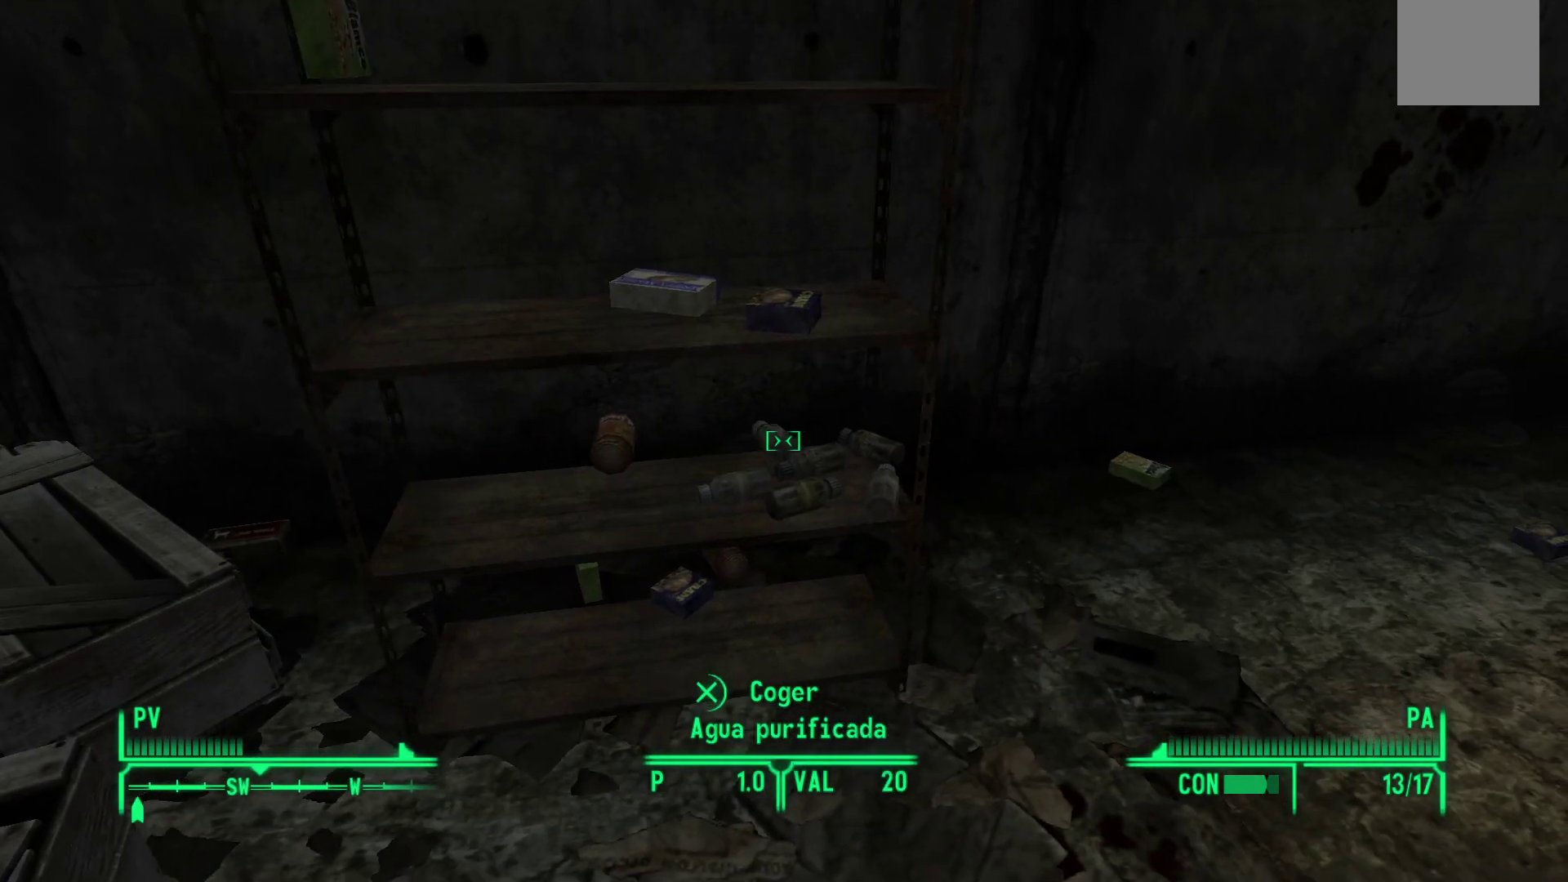
{"buttons": [], "left_stick": "center", "right_stick": "center", "events": [[67, "right_stick", "center"], [283, "right_stick", "down-right"], [450, "right_stick", "center"]]}
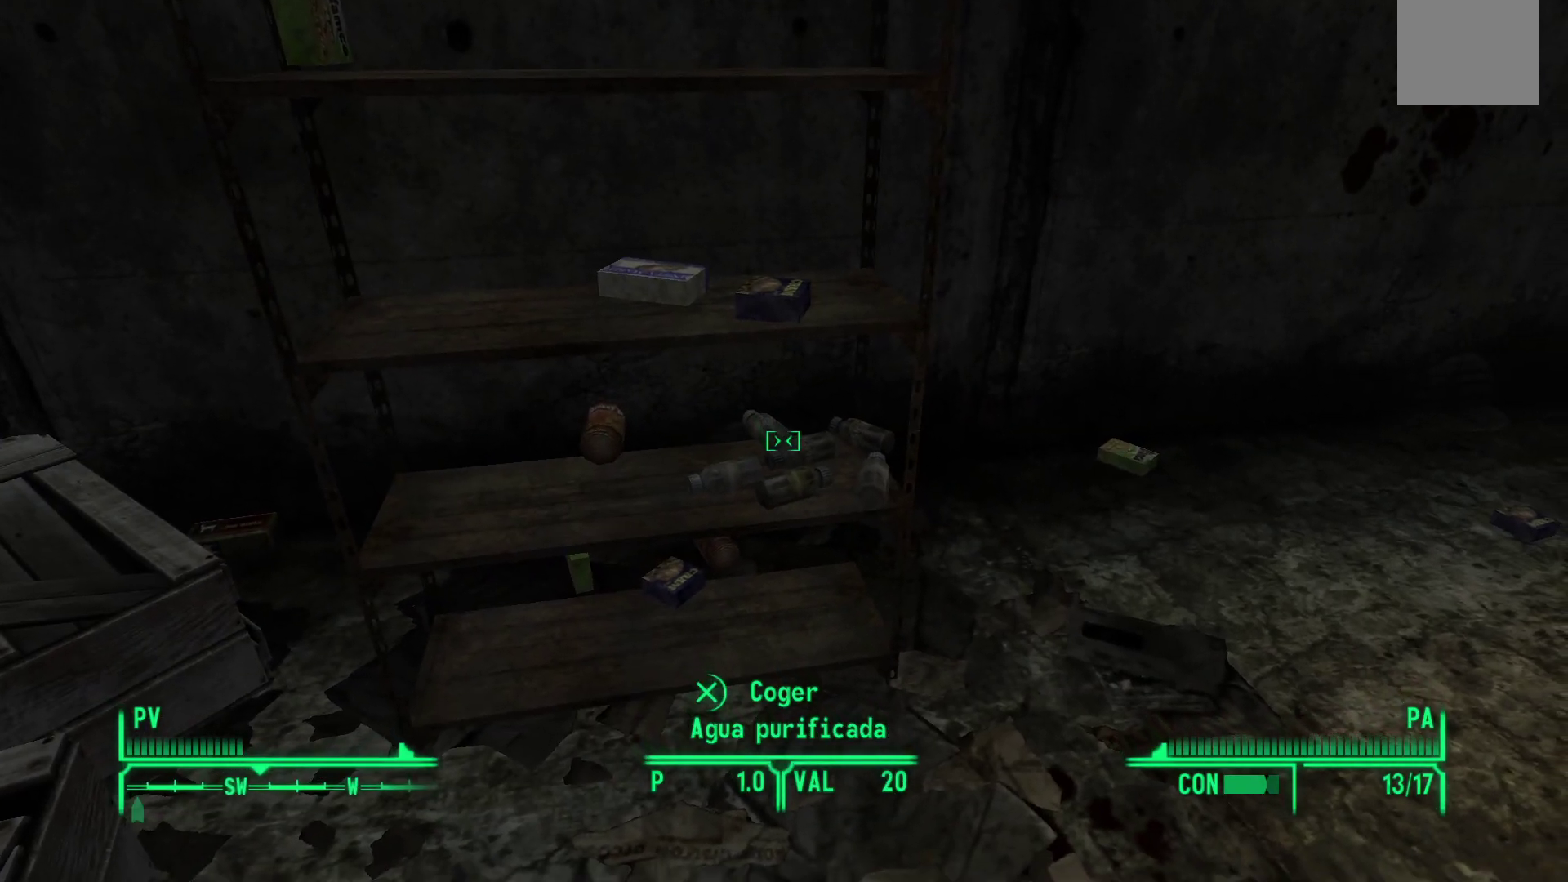
{"buttons": [], "left_stick": "center", "right_stick": "center", "events": [[183, "A", "down"], [283, "A", "up"]]}
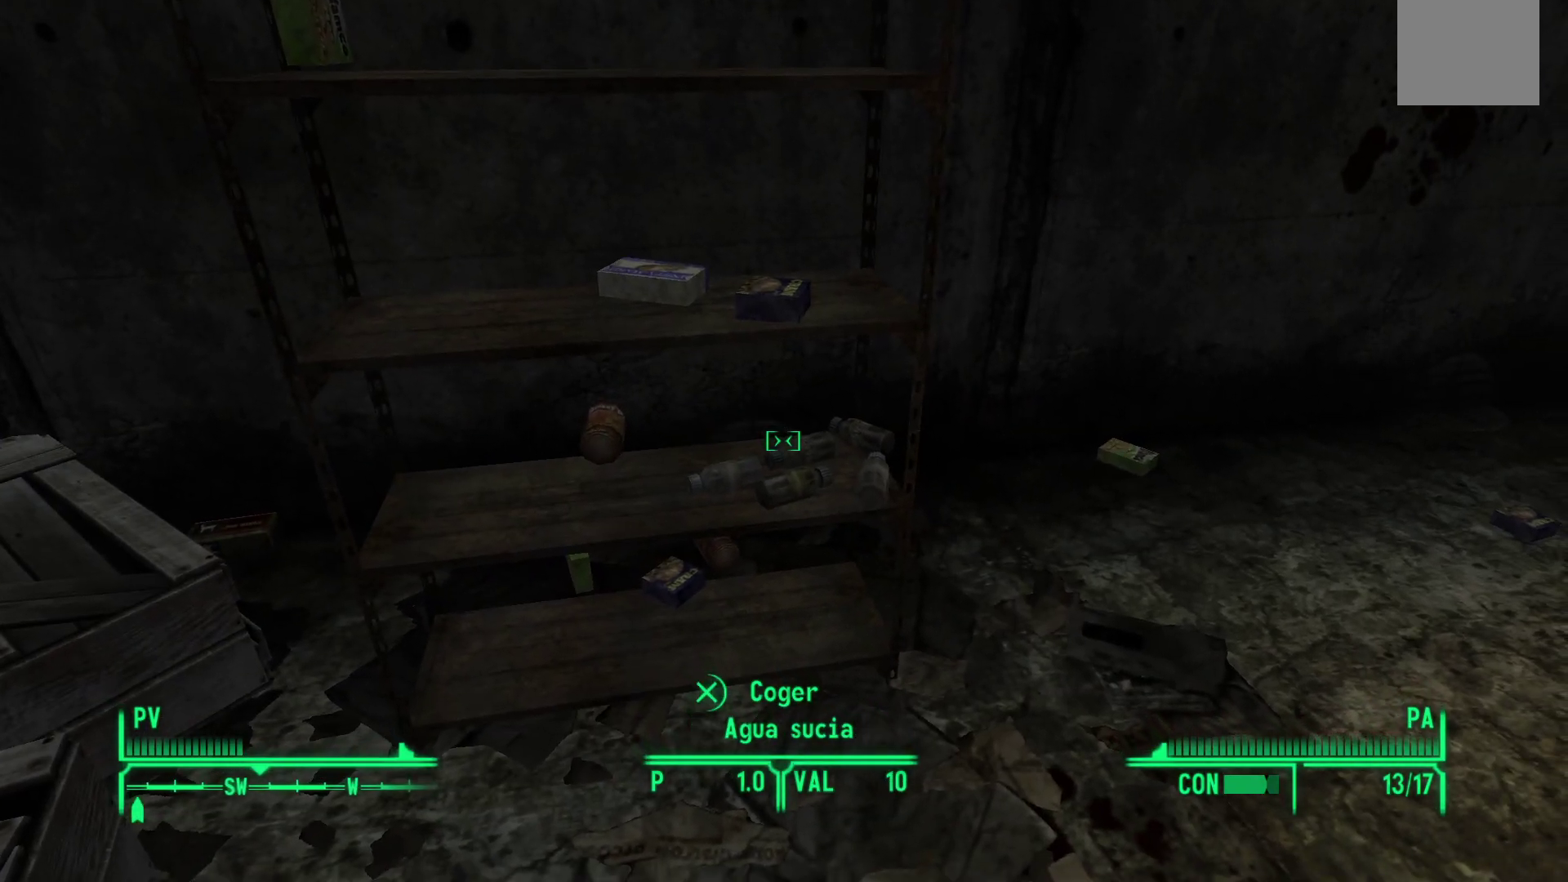
{"buttons": [], "left_stick": "center", "right_stick": "center", "events": [[150, "left_stick", "right"], [233, "left_stick", "center"]]}
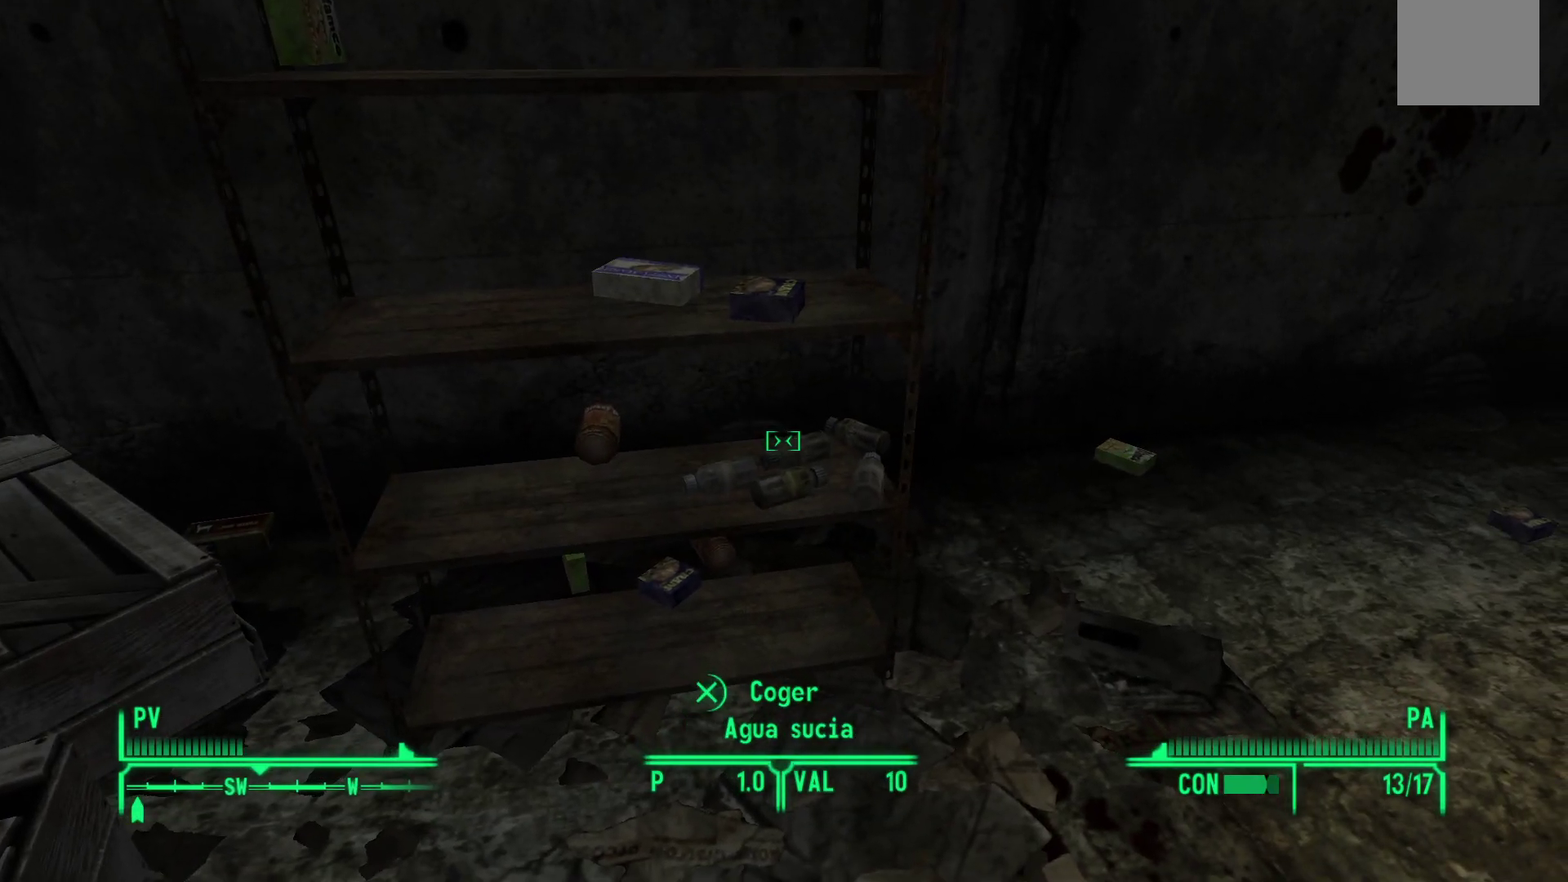
{"buttons": [], "left_stick": "center", "right_stick": "center", "events": [[150, "left_stick", "right"], [283, "left_stick", "center"]]}
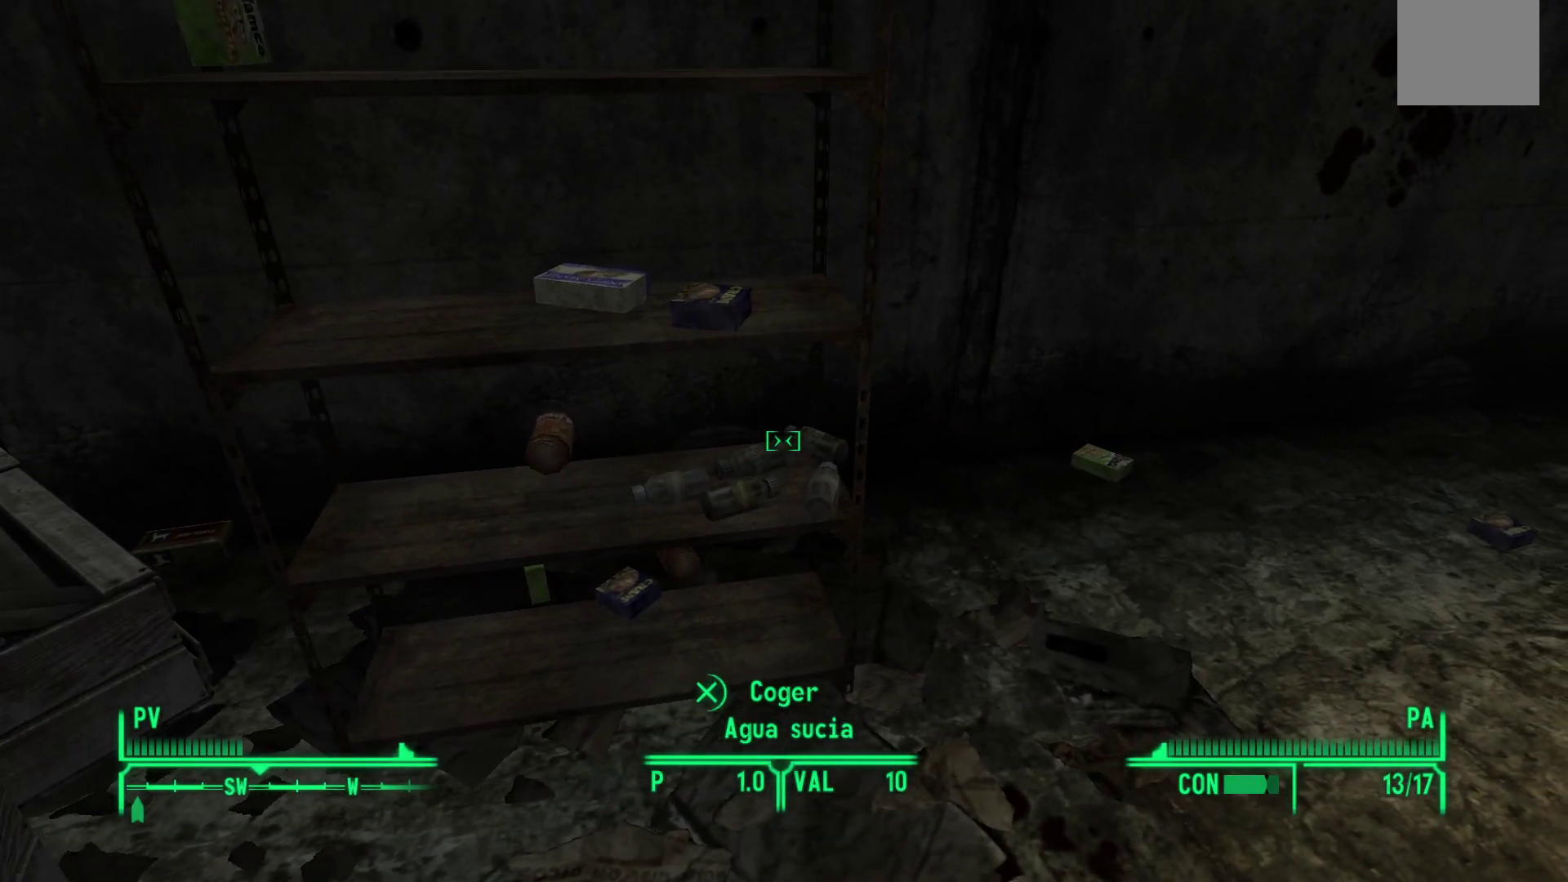
{"buttons": [], "left_stick": "center", "right_stick": "center", "events": [[83, "left_stick", "right"], [200, "left_stick", "center"]]}
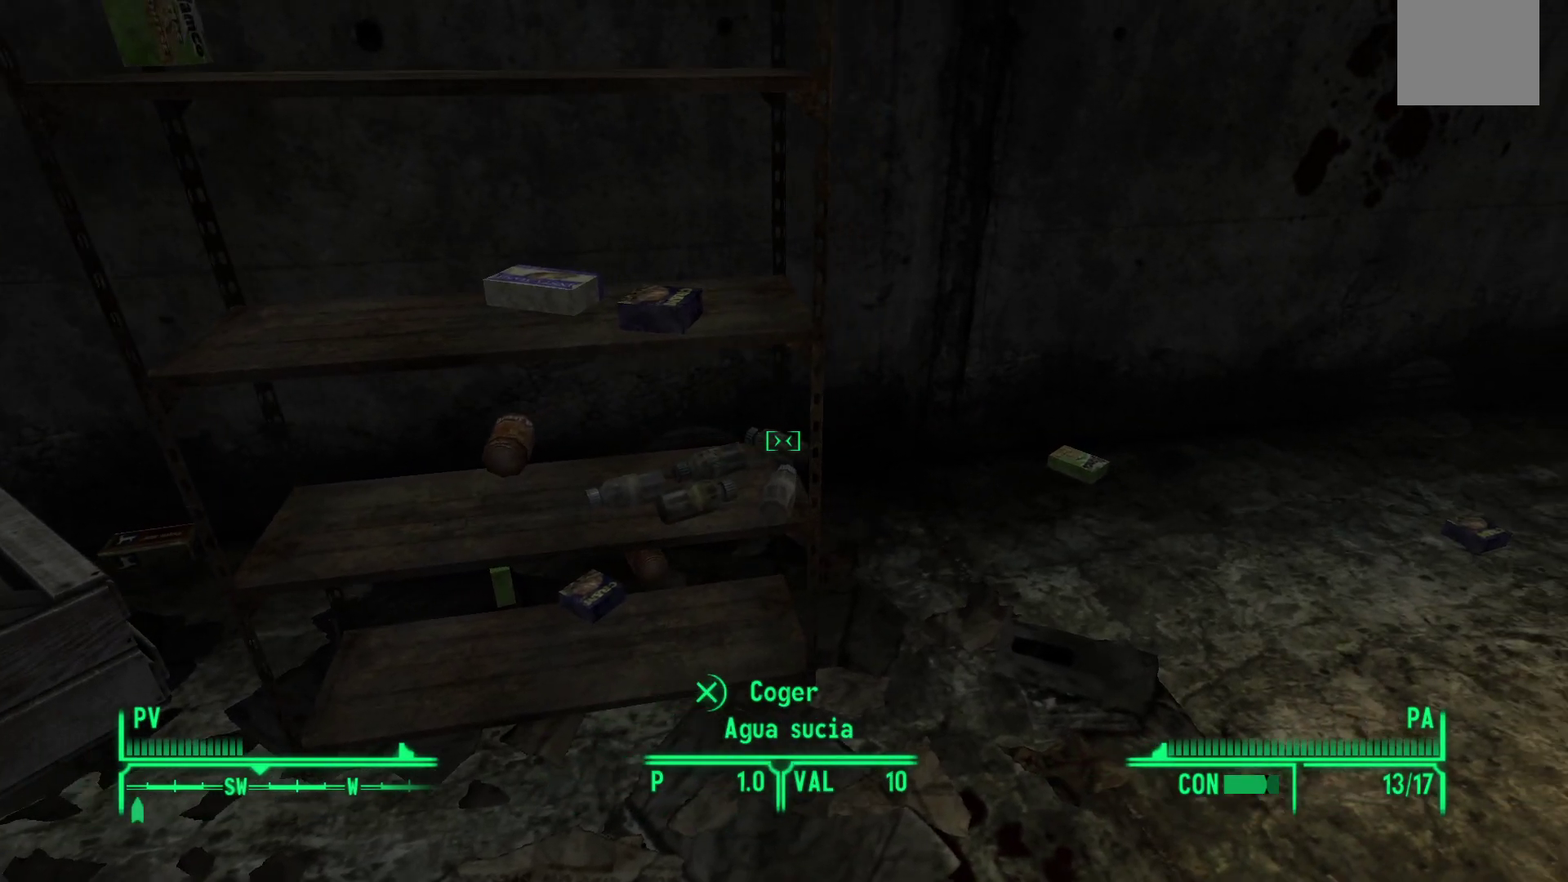
{"buttons": [], "left_stick": "up-left", "right_stick": "center", "events": [[17, "left_stick", "down"], [17, "right_stick", "down"], [117, "right_stick", "center"], [150, "left_stick", "center"], [367, "right_stick", "left"], [500, "left_stick", "up-left"], [500, "right_stick", "center"]]}
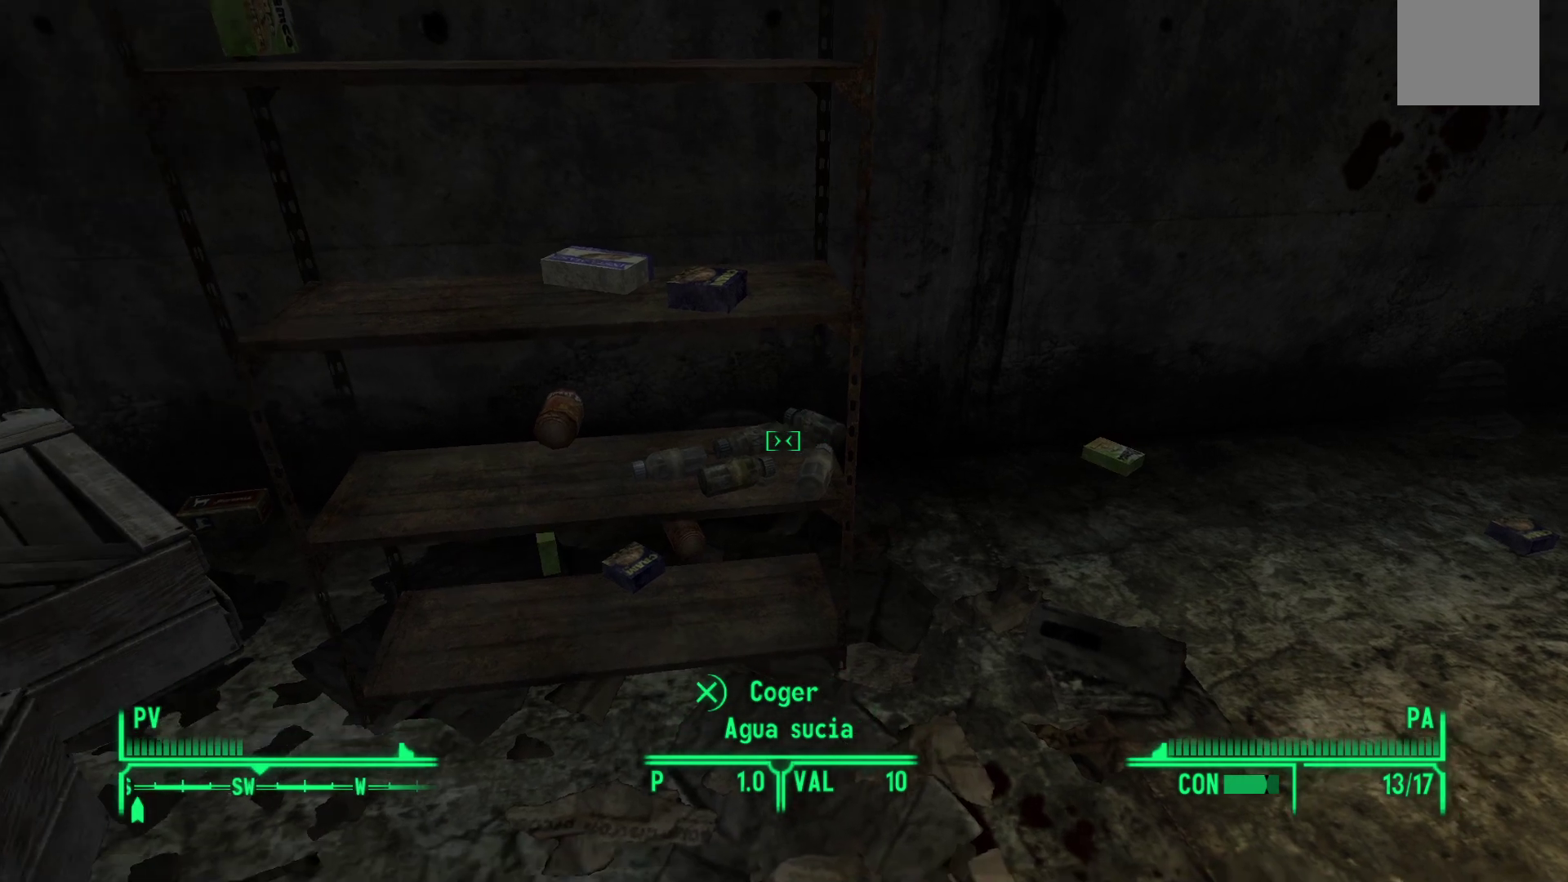
{"buttons": [], "left_stick": "center", "right_stick": "center", "events": [[183, "left_stick", "center"], [217, "right_stick", "up-left"], [383, "right_stick", "center"]]}
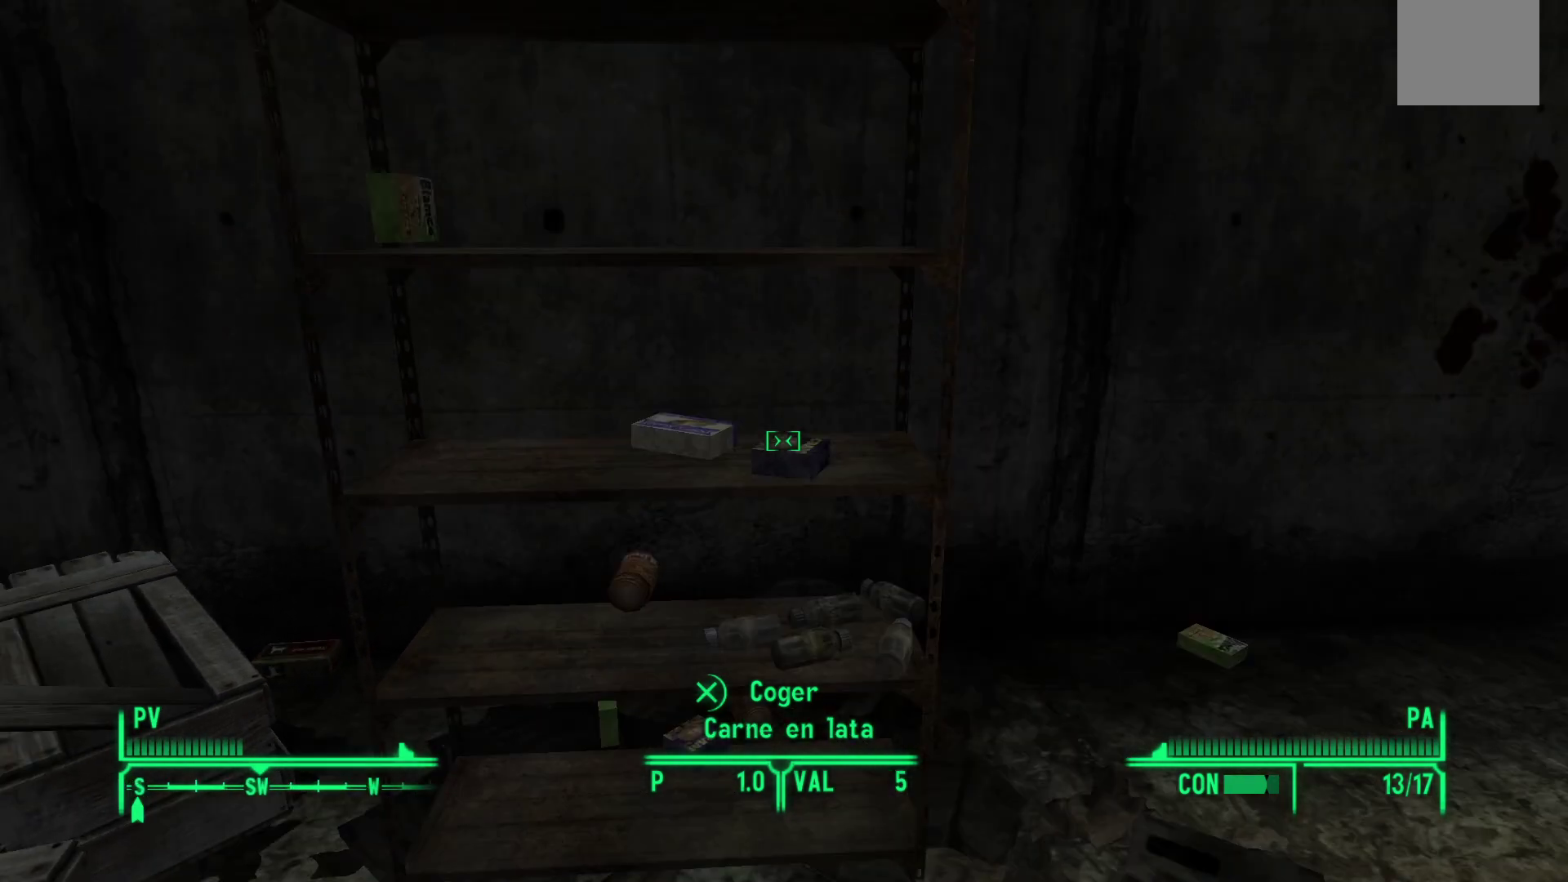
{"buttons": [], "left_stick": "center", "right_stick": "center", "events": [[233, "right_stick", "left"], [333, "left_stick", "up-left"], [417, "right_stick", "center"], [467, "left_stick", "center"]]}
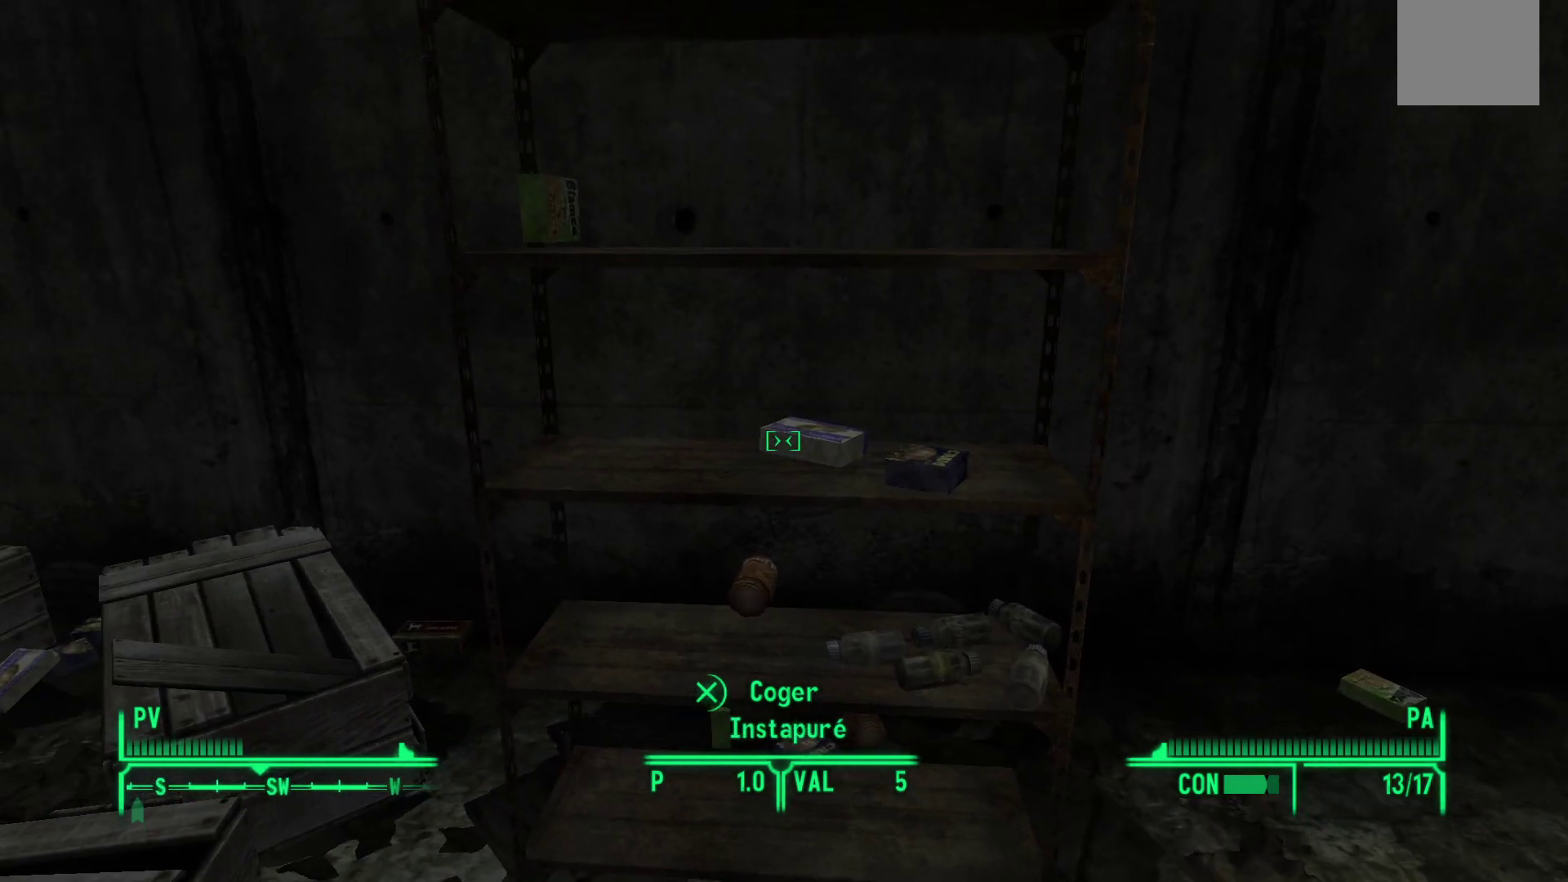
{"buttons": [], "left_stick": "center", "right_stick": "center", "events": []}
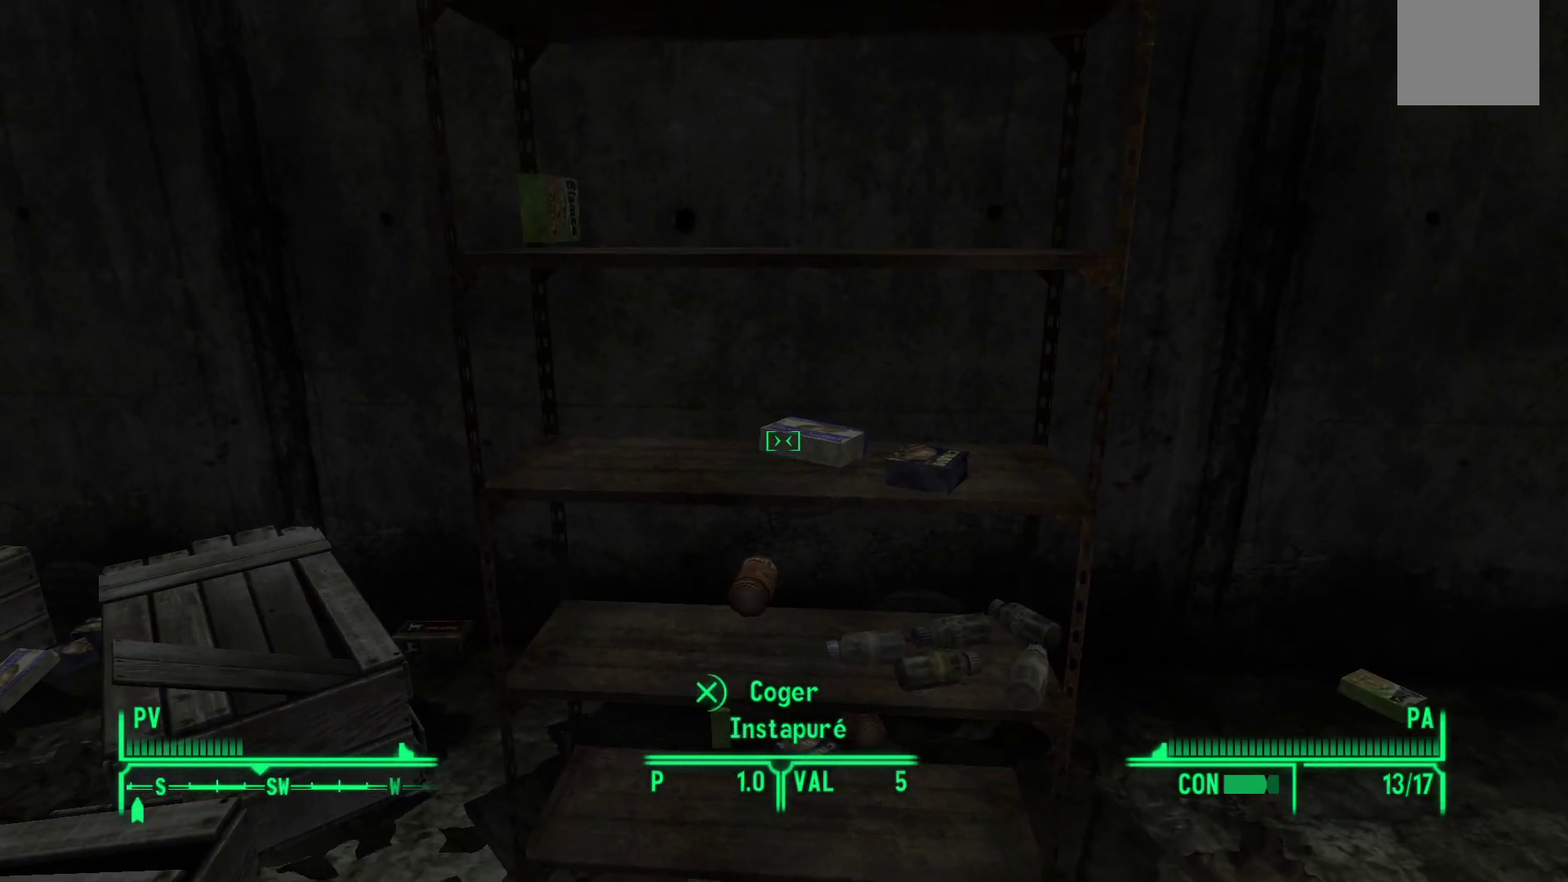
{"buttons": [], "left_stick": "center", "right_stick": "center", "events": []}
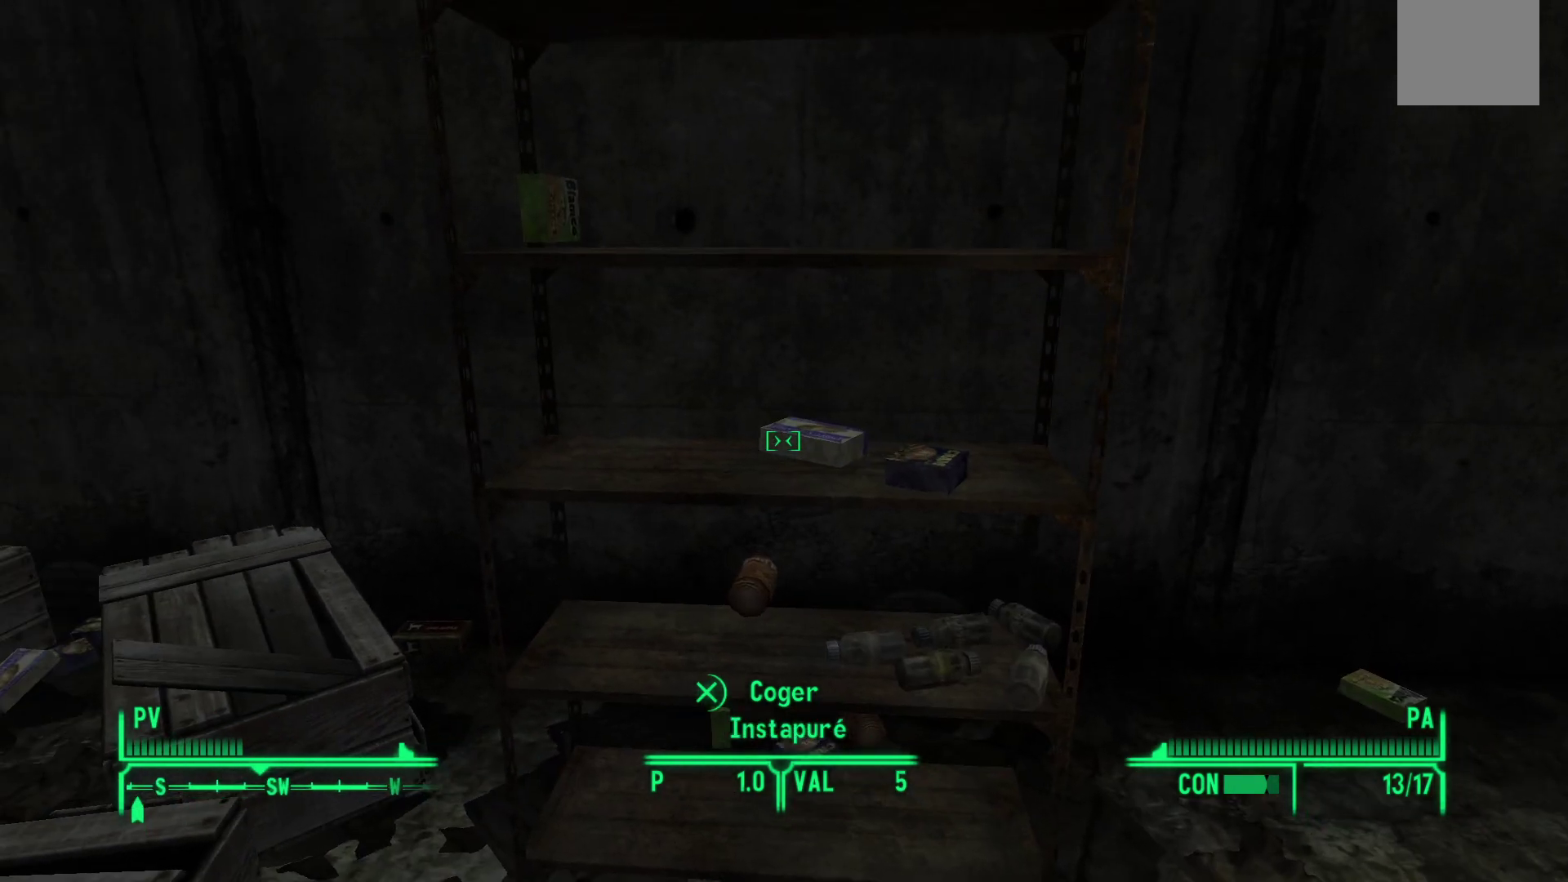
{"buttons": [], "left_stick": "center", "right_stick": "center", "events": []}
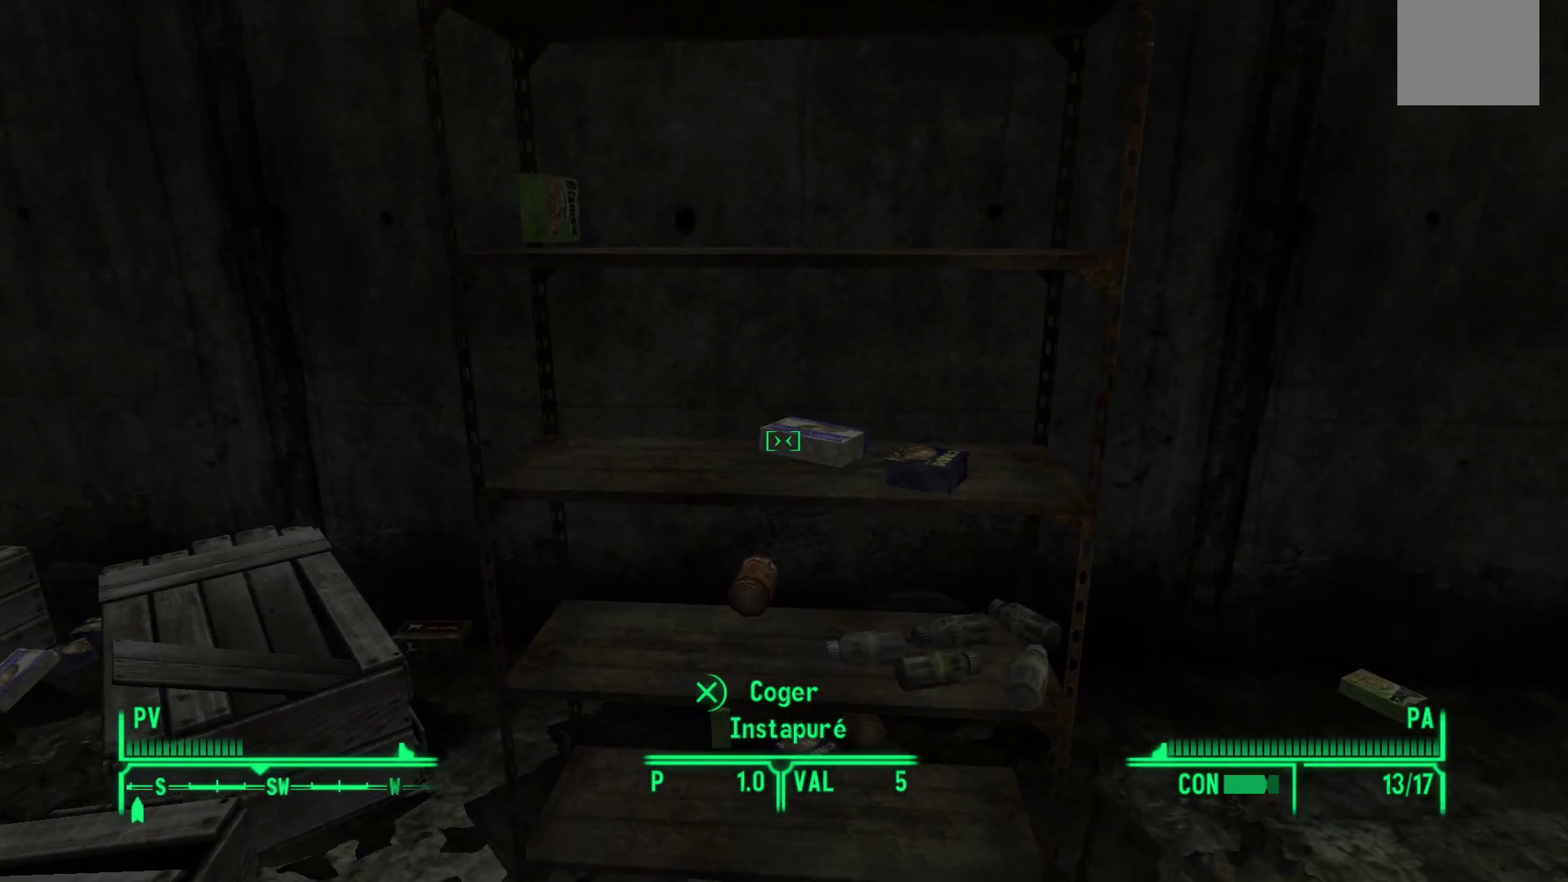
{"buttons": [], "left_stick": "center", "right_stick": "center", "events": []}
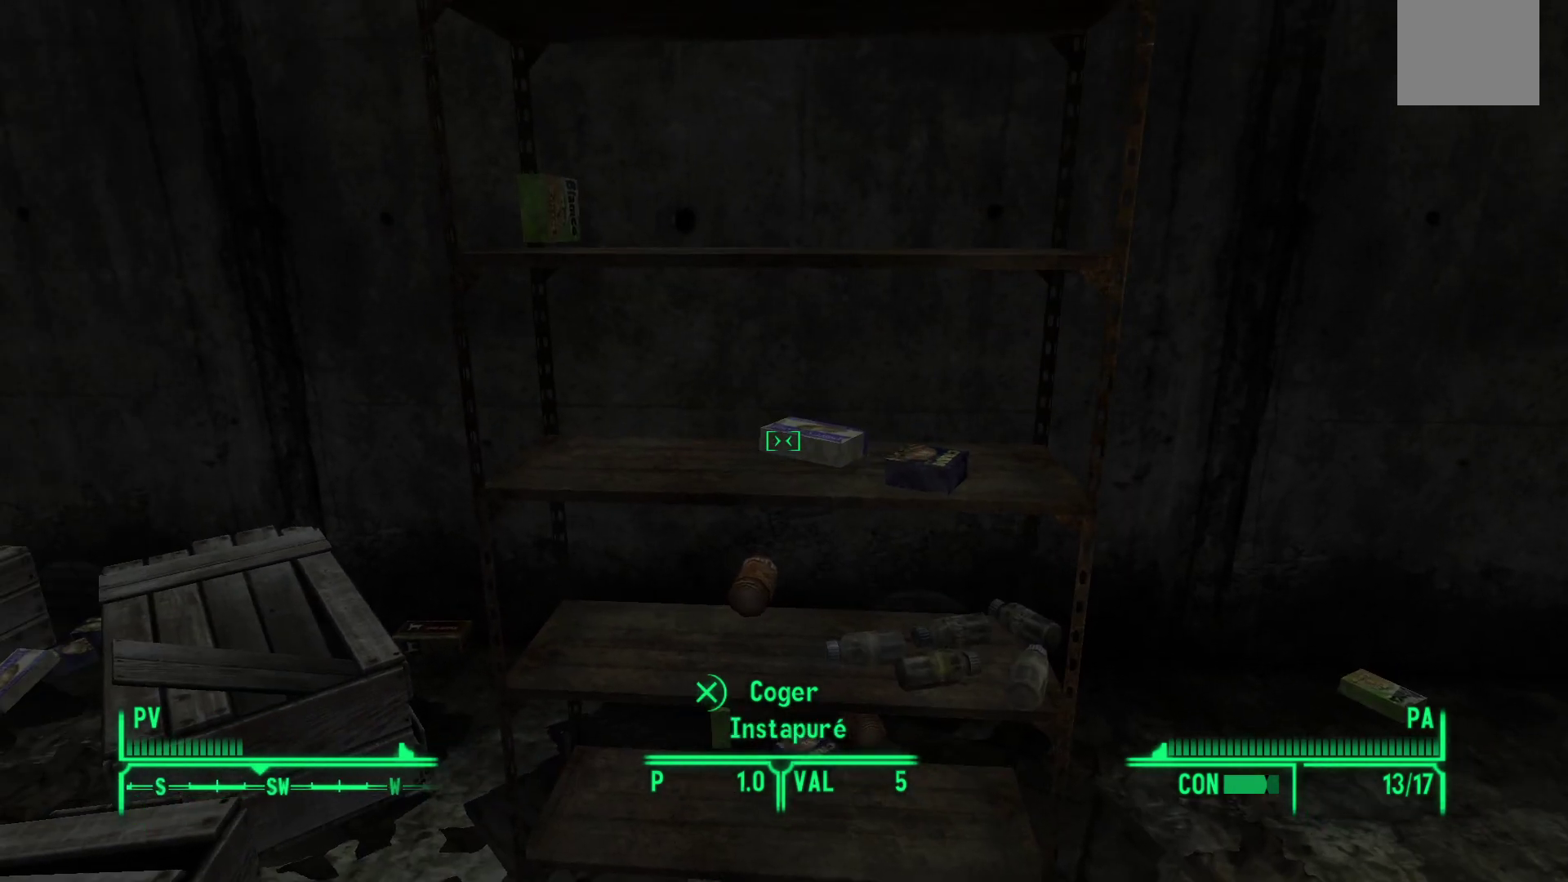
{"buttons": [], "left_stick": "center", "right_stick": "center", "events": []}
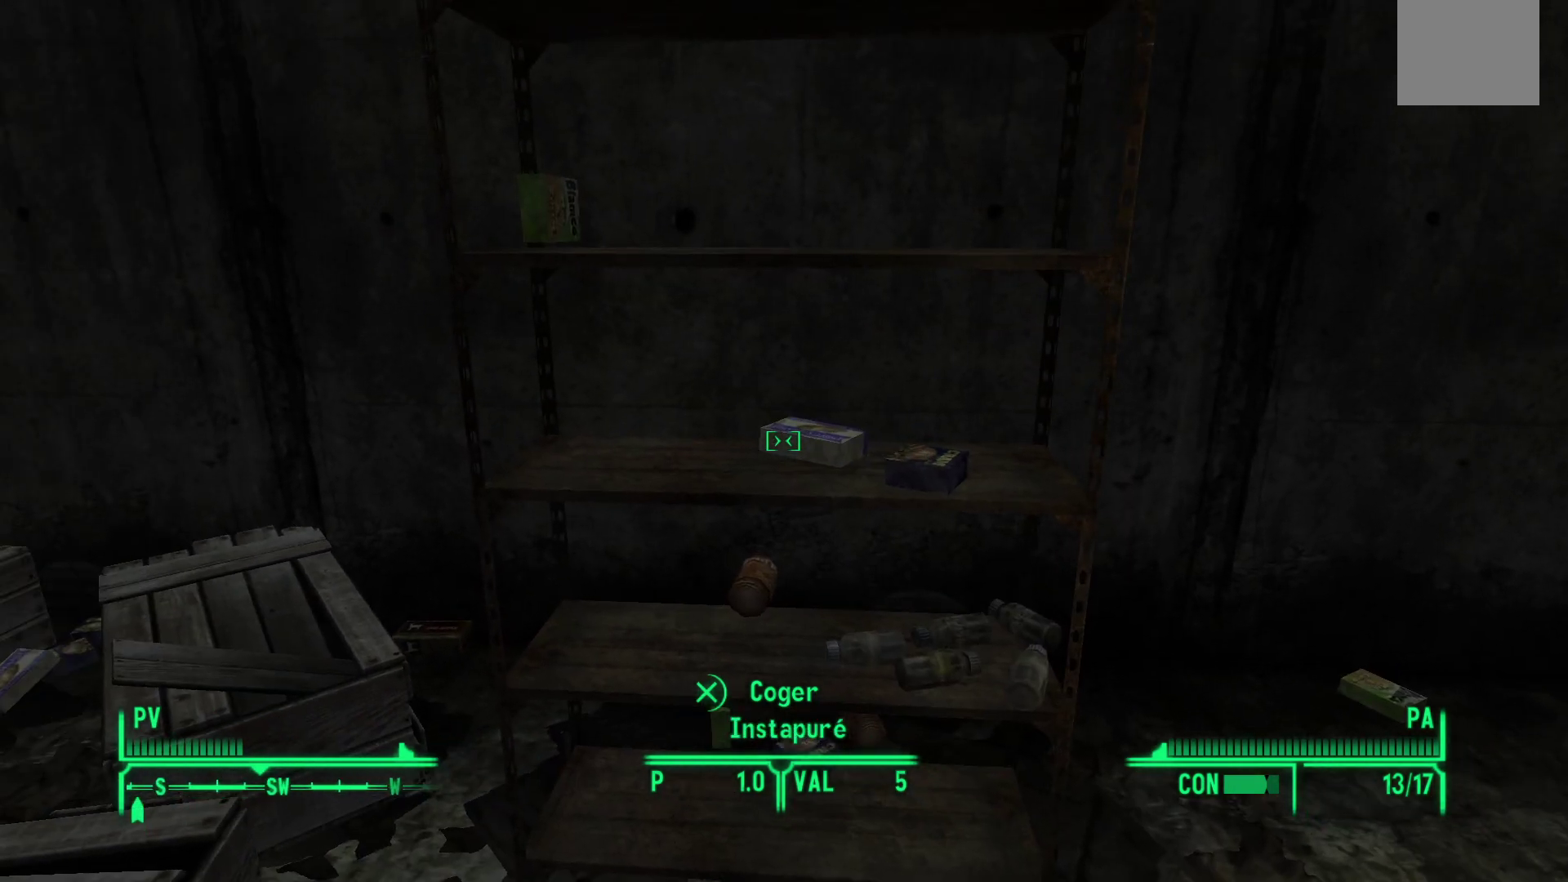
{"buttons": [], "left_stick": "center", "right_stick": "center", "events": []}
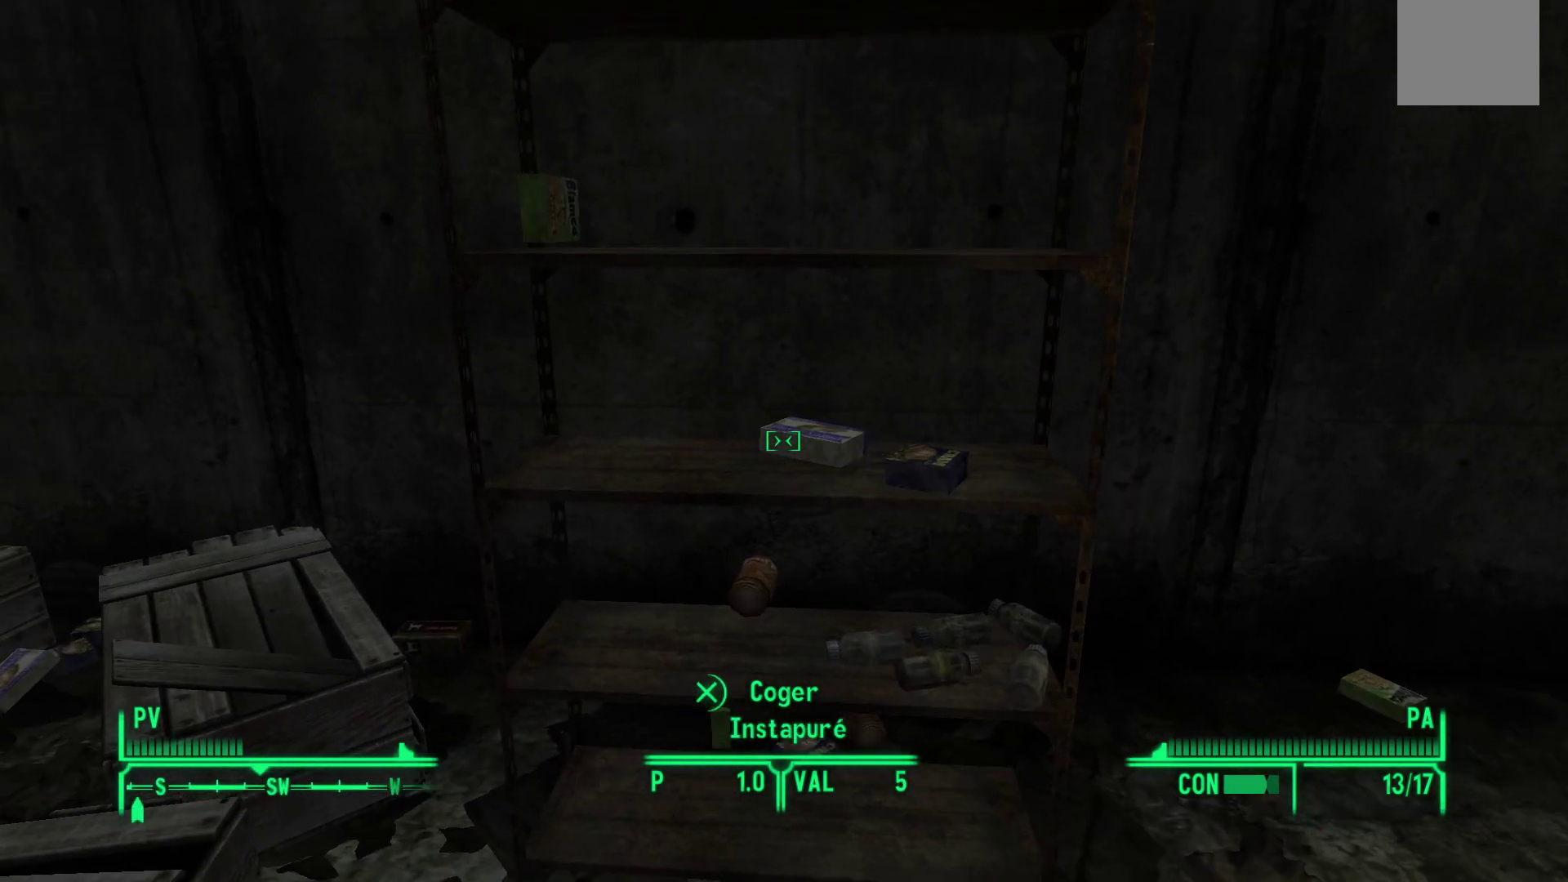
{"buttons": [], "left_stick": "center", "right_stick": "center", "events": []}
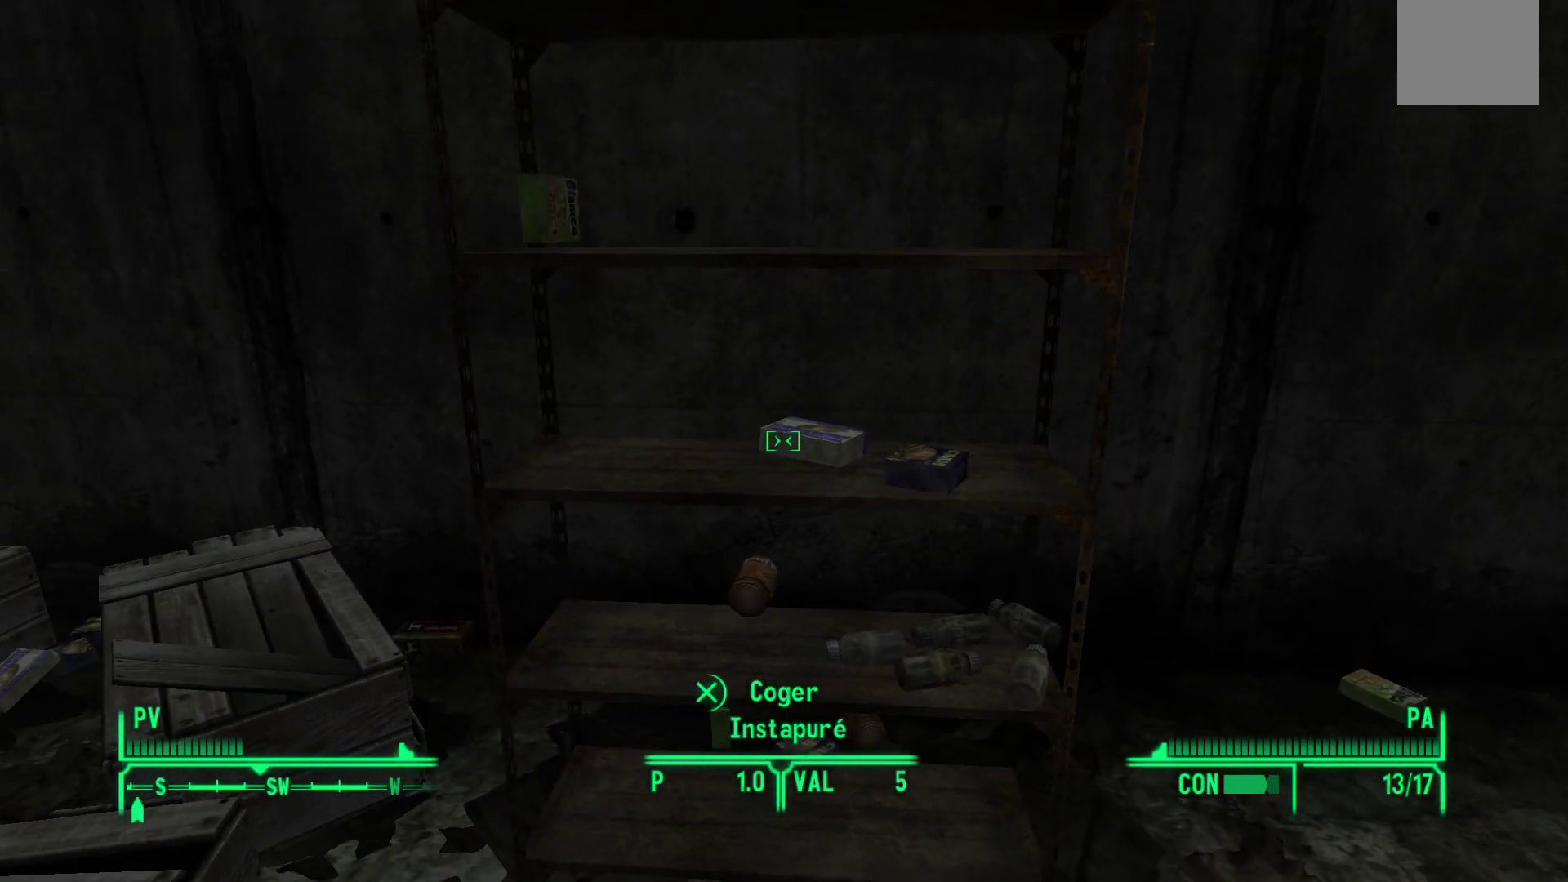
{"buttons": [], "left_stick": "left", "right_stick": "center", "events": [[200, "left_stick", "left"], [200, "right_stick", "down-left"], [483, "right_stick", "center"]]}
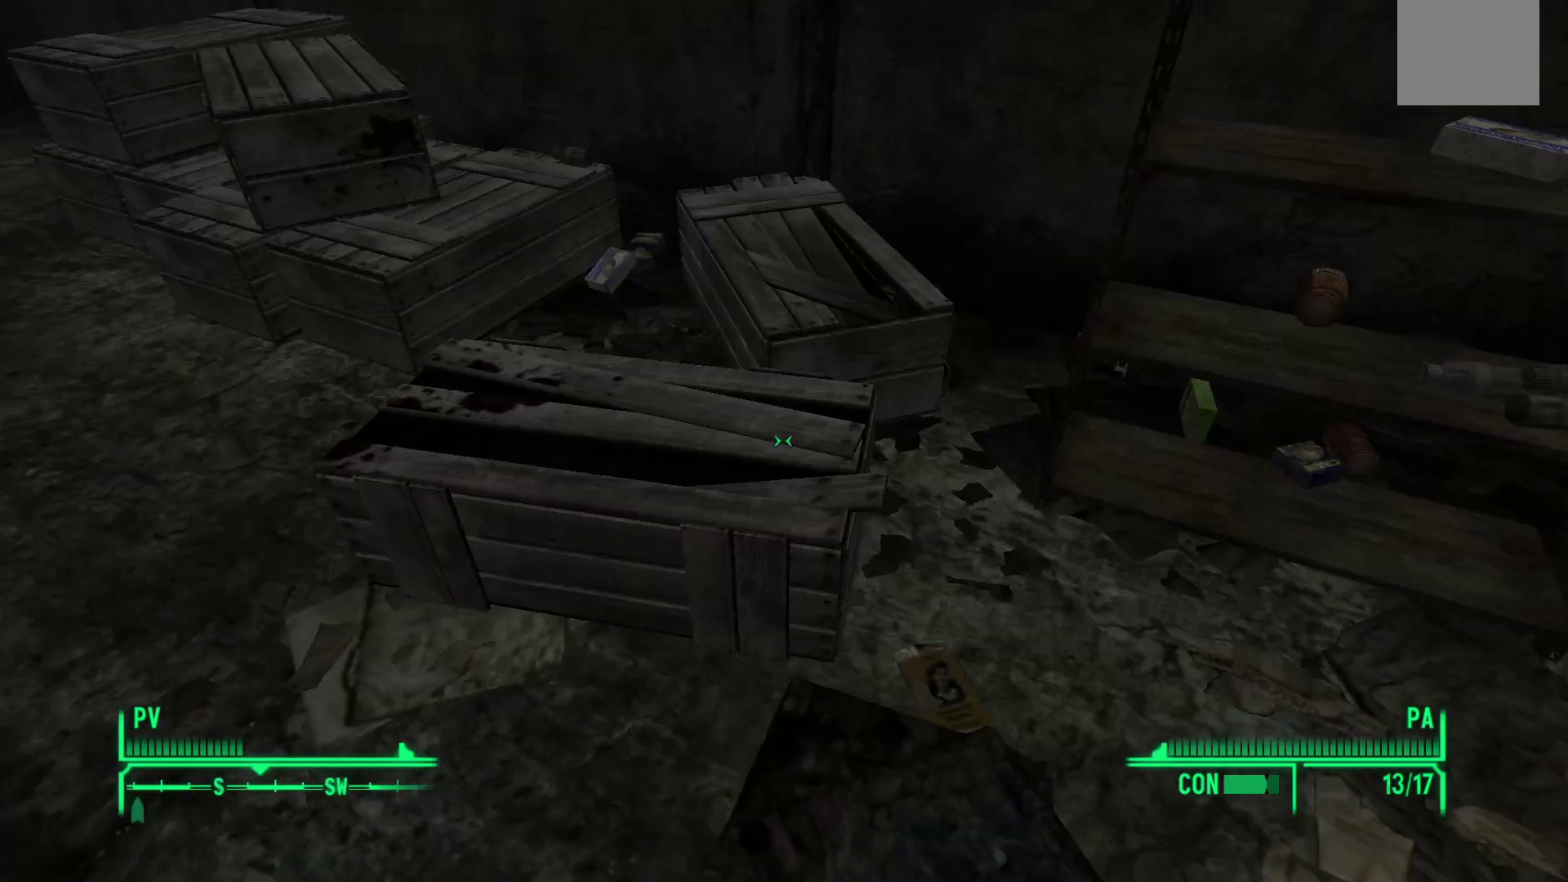
{"buttons": [], "left_stick": "up-right", "right_stick": "center", "events": [[33, "left_stick", "center"], [417, "left_stick", "up-right"]]}
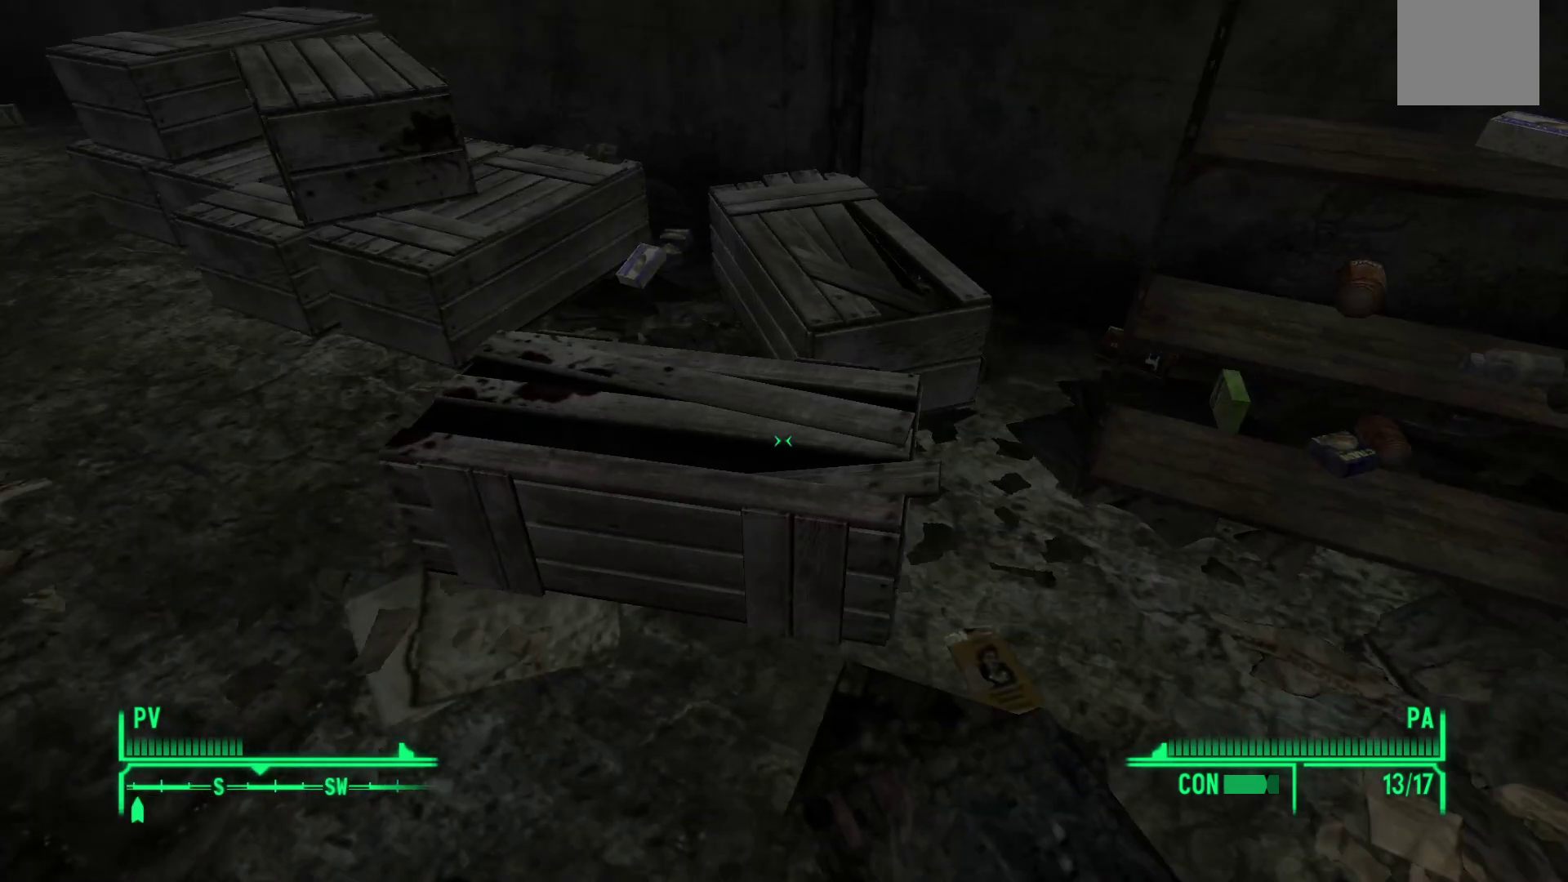
{"buttons": [], "left_stick": "center", "right_stick": "center", "events": [[233, "right_stick", "down"], [317, "right_stick", "down-left"], [433, "left_stick", "center"], [467, "right_stick", "center"]]}
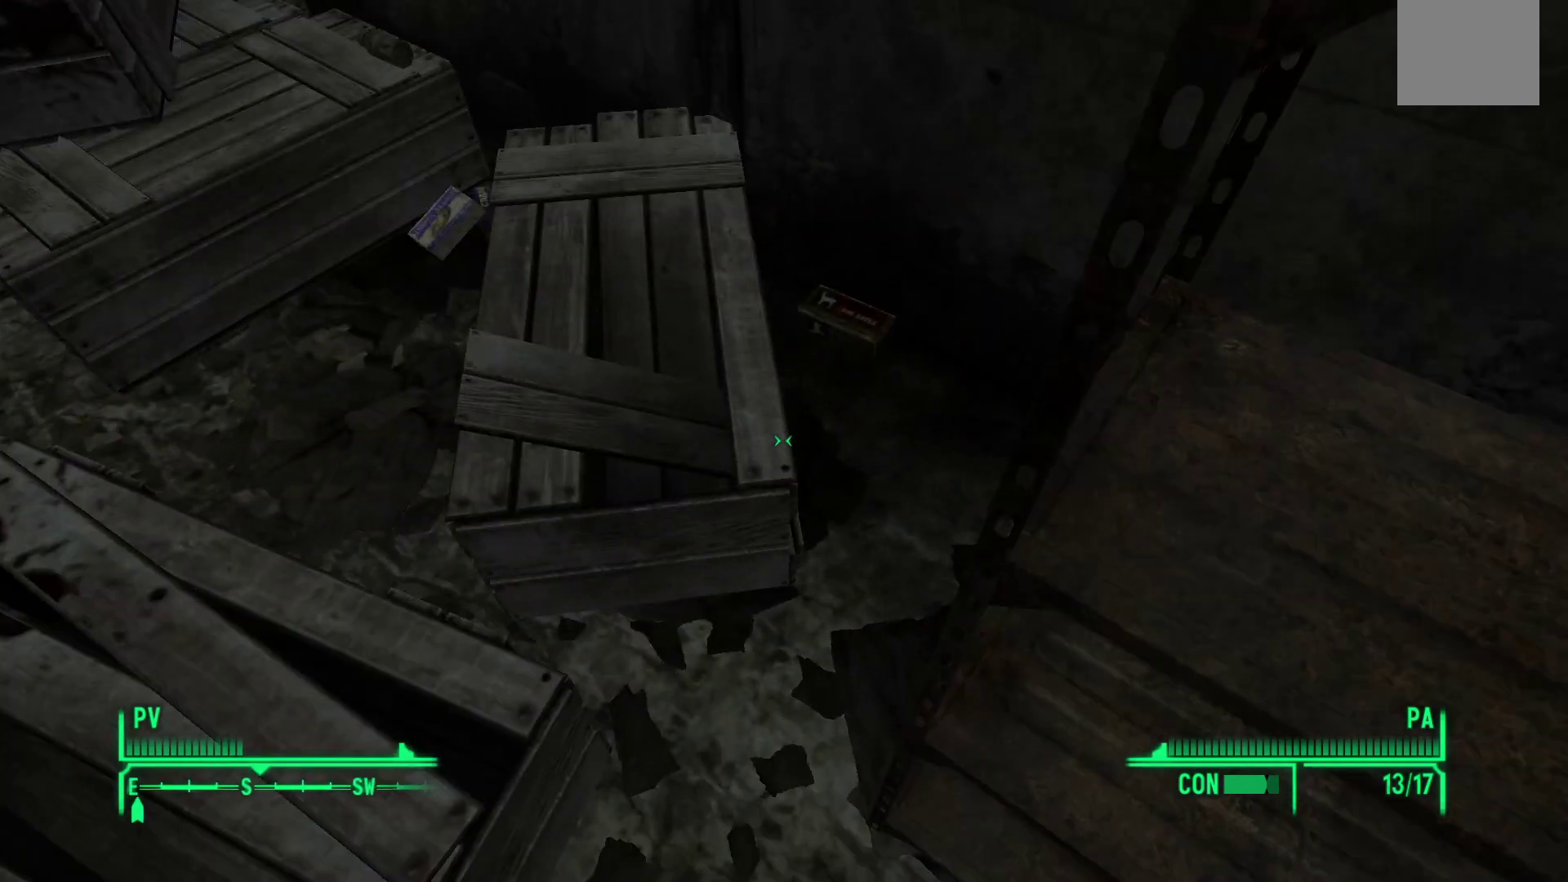
{"buttons": [], "left_stick": "center", "right_stick": "center", "events": [[217, "right_stick", "up-right"], [333, "right_stick", "center"]]}